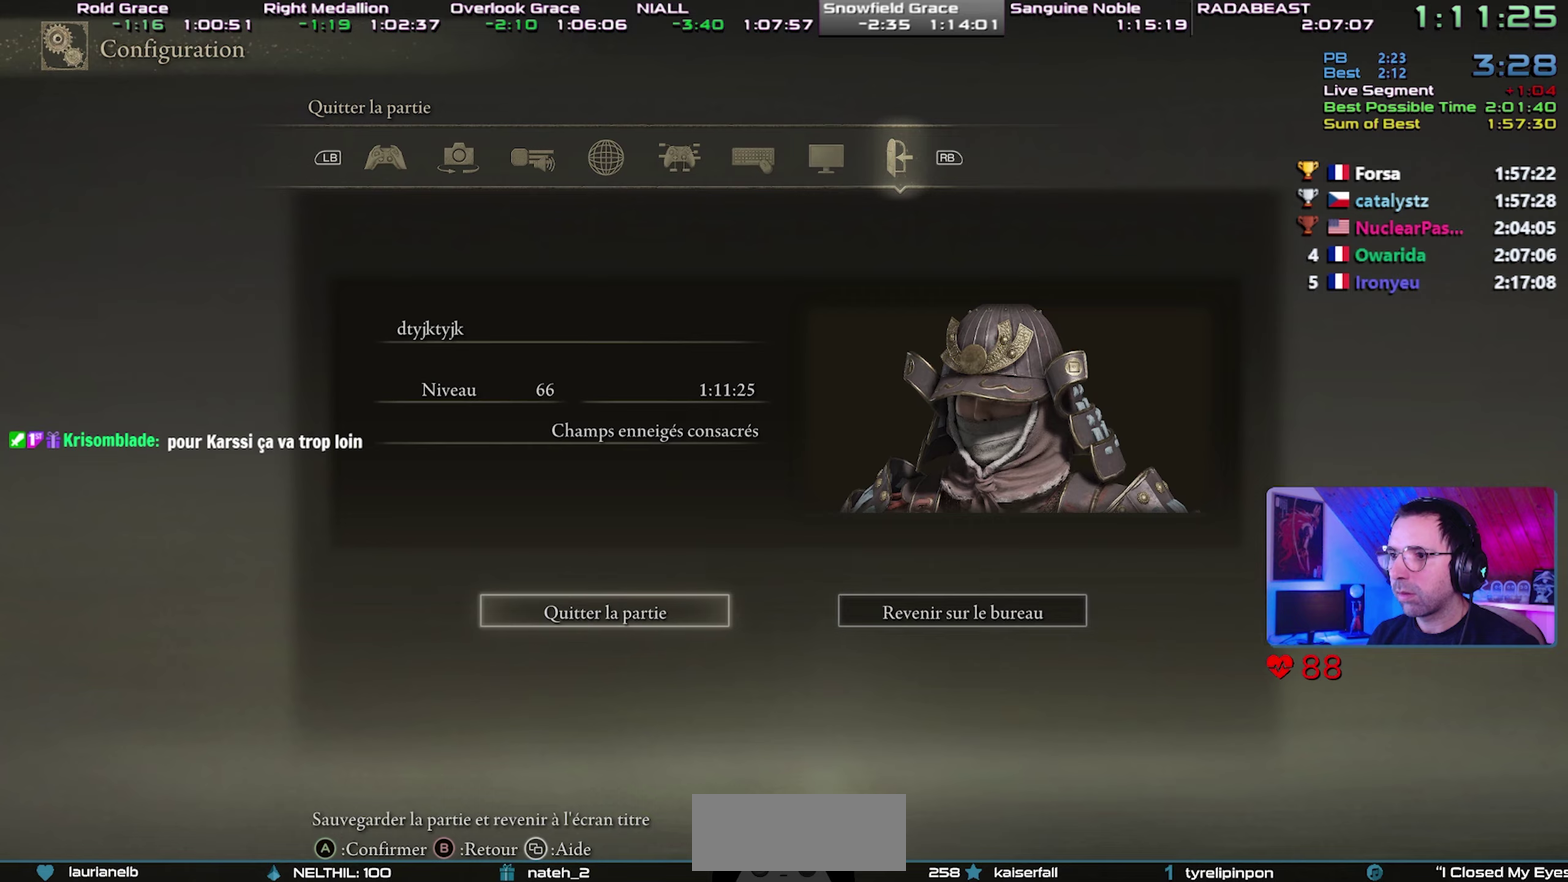
Gameplay with a controller (PlayStation layout); each line is a JSON object with the inputs held at the frame after it. "events" lists button and stick changes between this image and that frame as [ms after this image, input, new state], when the widget could be followed in between. Not read: L1 L3 R1 R3.
{"buttons": ["DPAD_LEFT"], "events": [[33, "CROSS", "down"], [183, "CROSS", "up"], [417, "DPAD_LEFT", "down"]]}
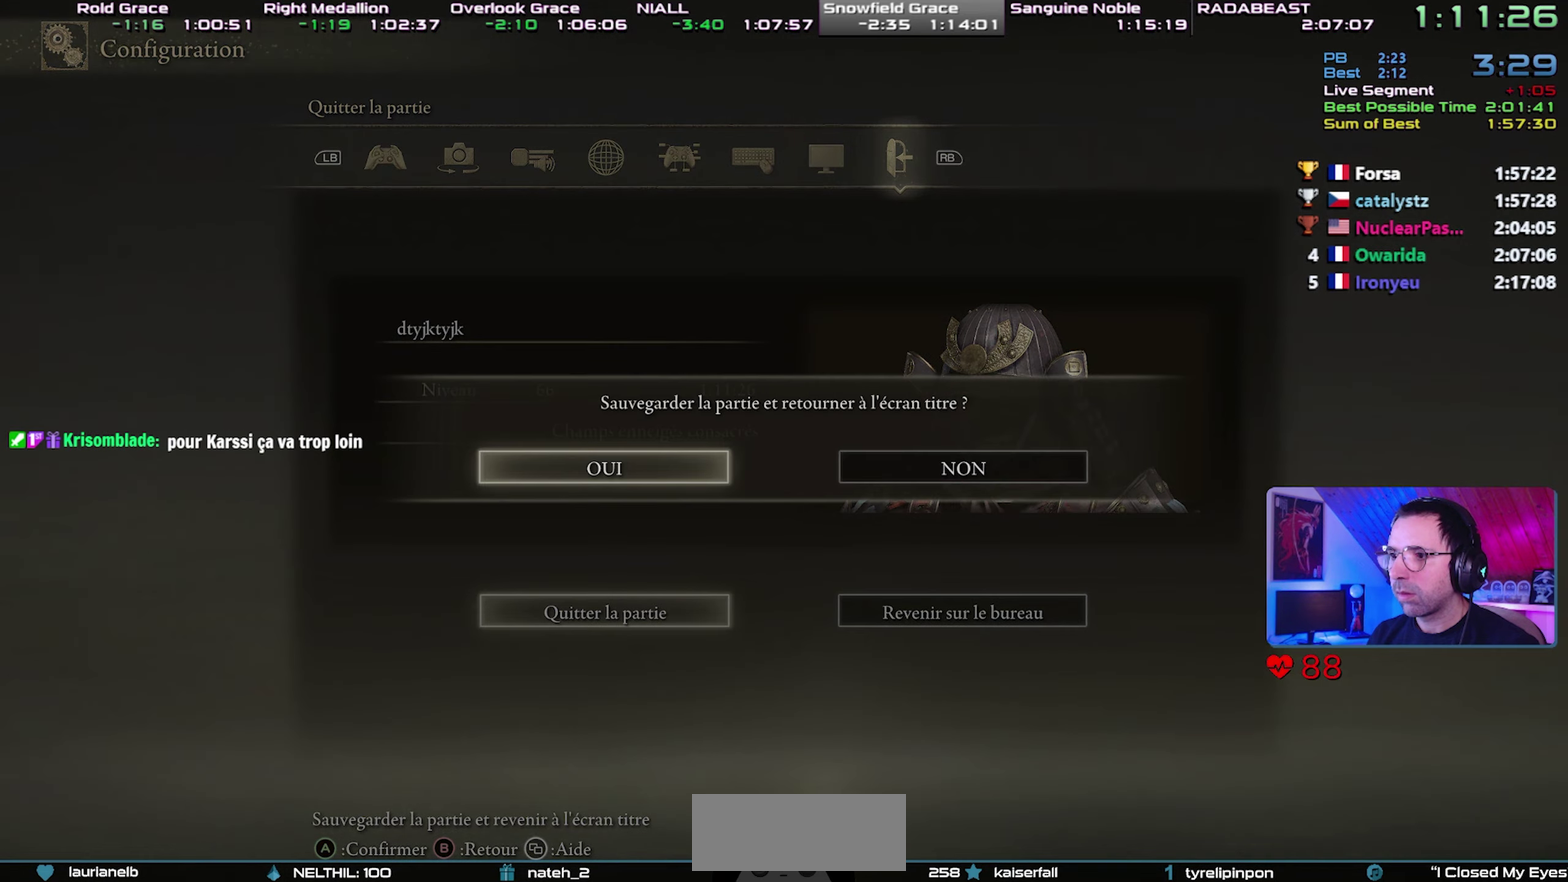
{"buttons": ["CROSS"], "events": [[17, "DPAD_LEFT", "up"], [33, "CROSS", "down"], [100, "CROSS", "up"], [200, "CROSS", "down"], [283, "CROSS", "up"], [350, "CROSS", "down"], [417, "CROSS", "up"], [483, "CROSS", "down"]]}
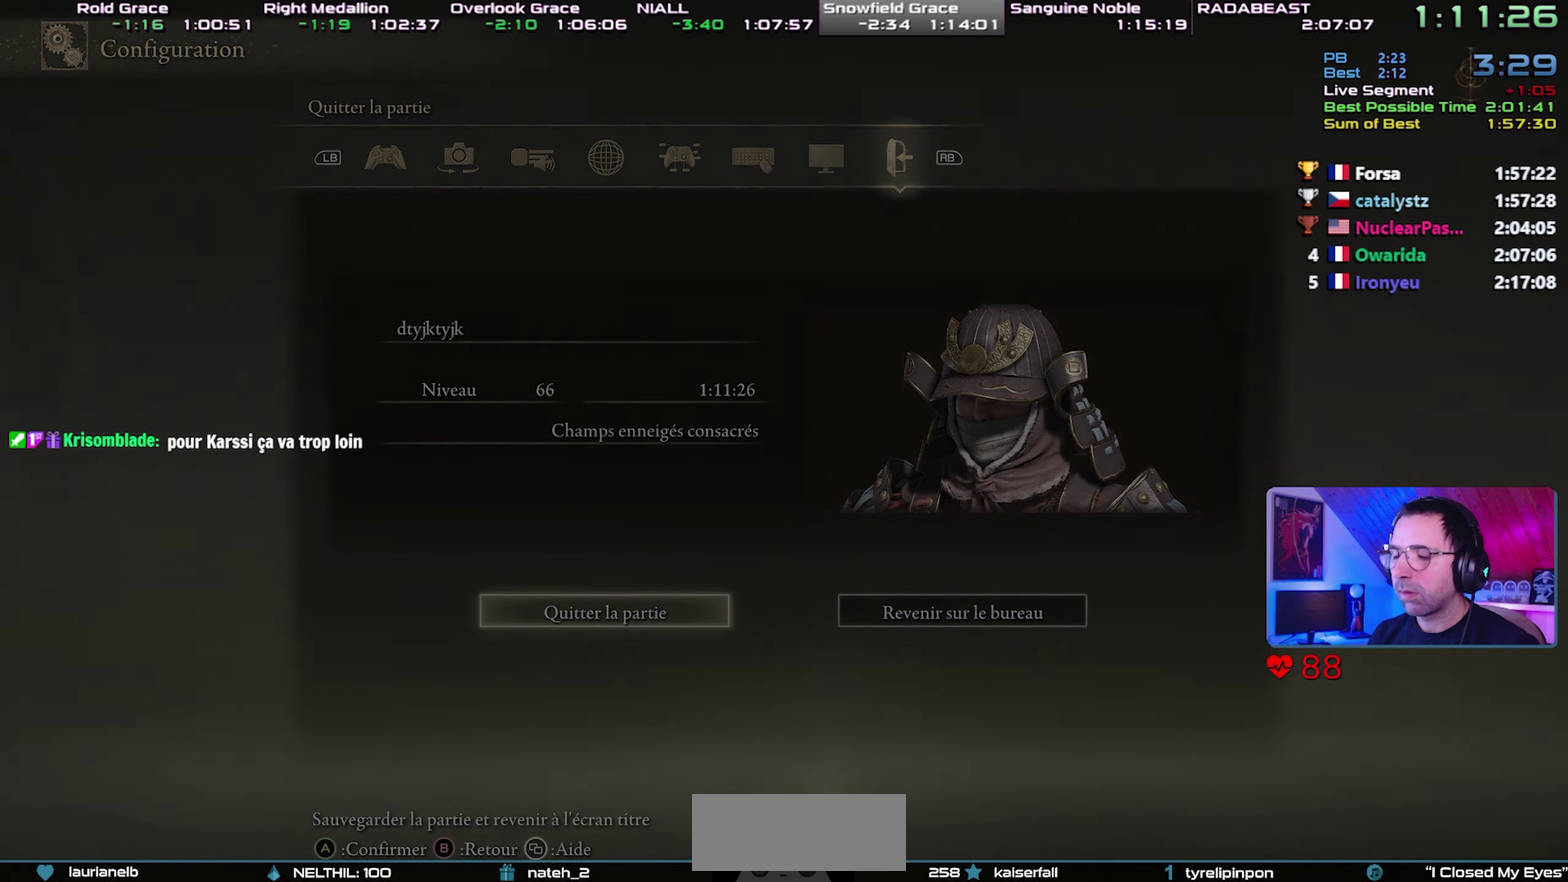
{"buttons": [], "events": [[67, "CROSS", "up"], [117, "CROSS", "down"], [200, "CROSS", "up"], [250, "CROSS", "down"], [333, "CROSS", "up"], [383, "CROSS", "down"], [467, "CROSS", "up"]]}
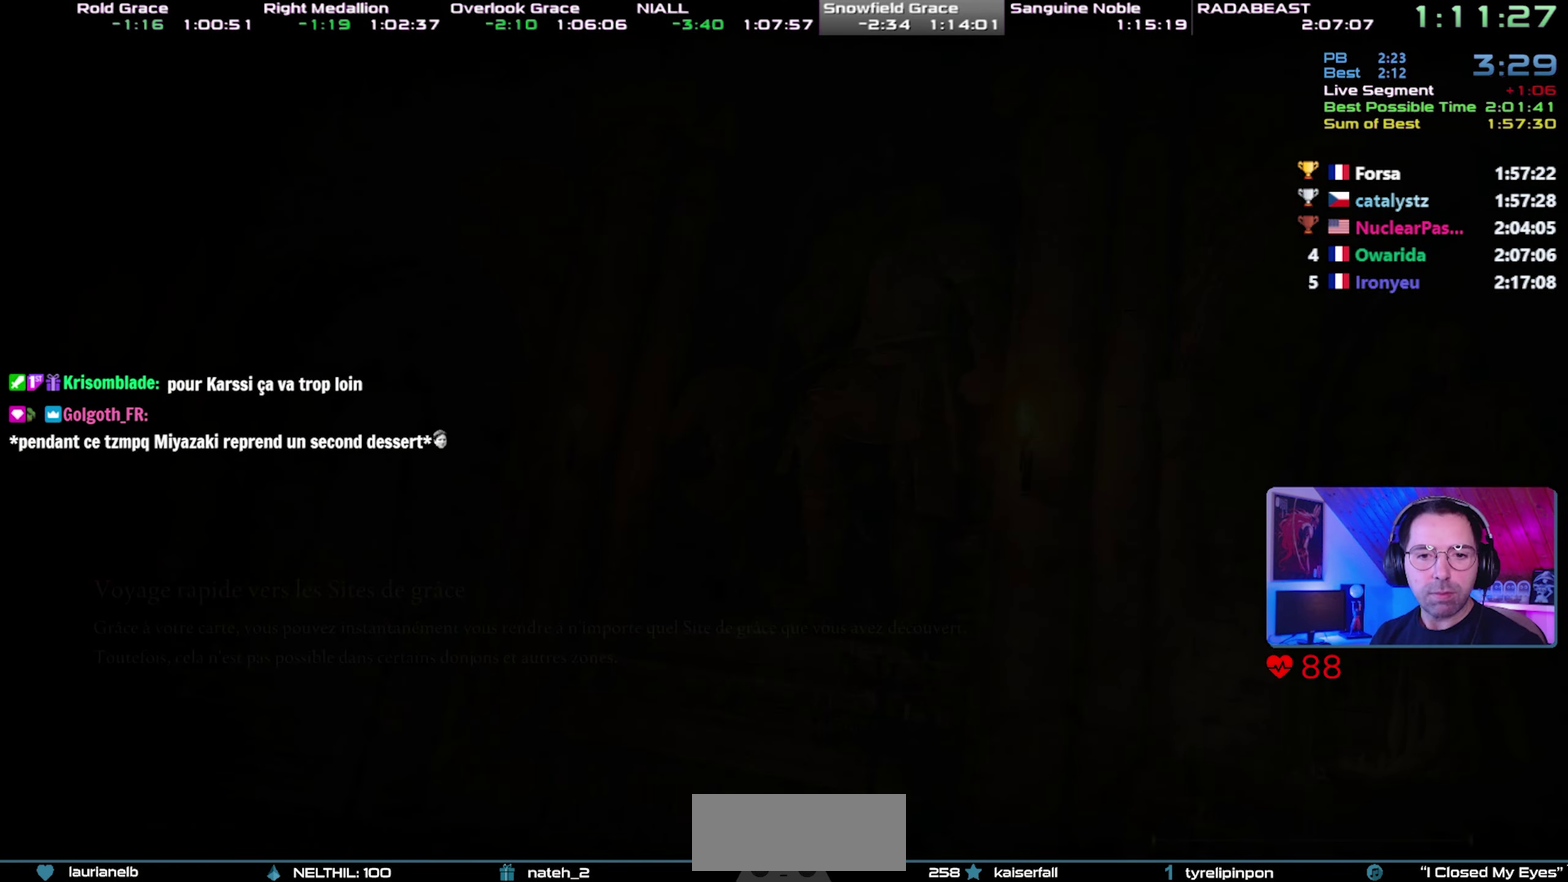
{"buttons": ["CROSS"], "events": [[50, "CROSS", "down"], [100, "CROSS", "up"], [167, "CROSS", "down"], [383, "CROSS", "up"], [467, "CROSS", "down"]]}
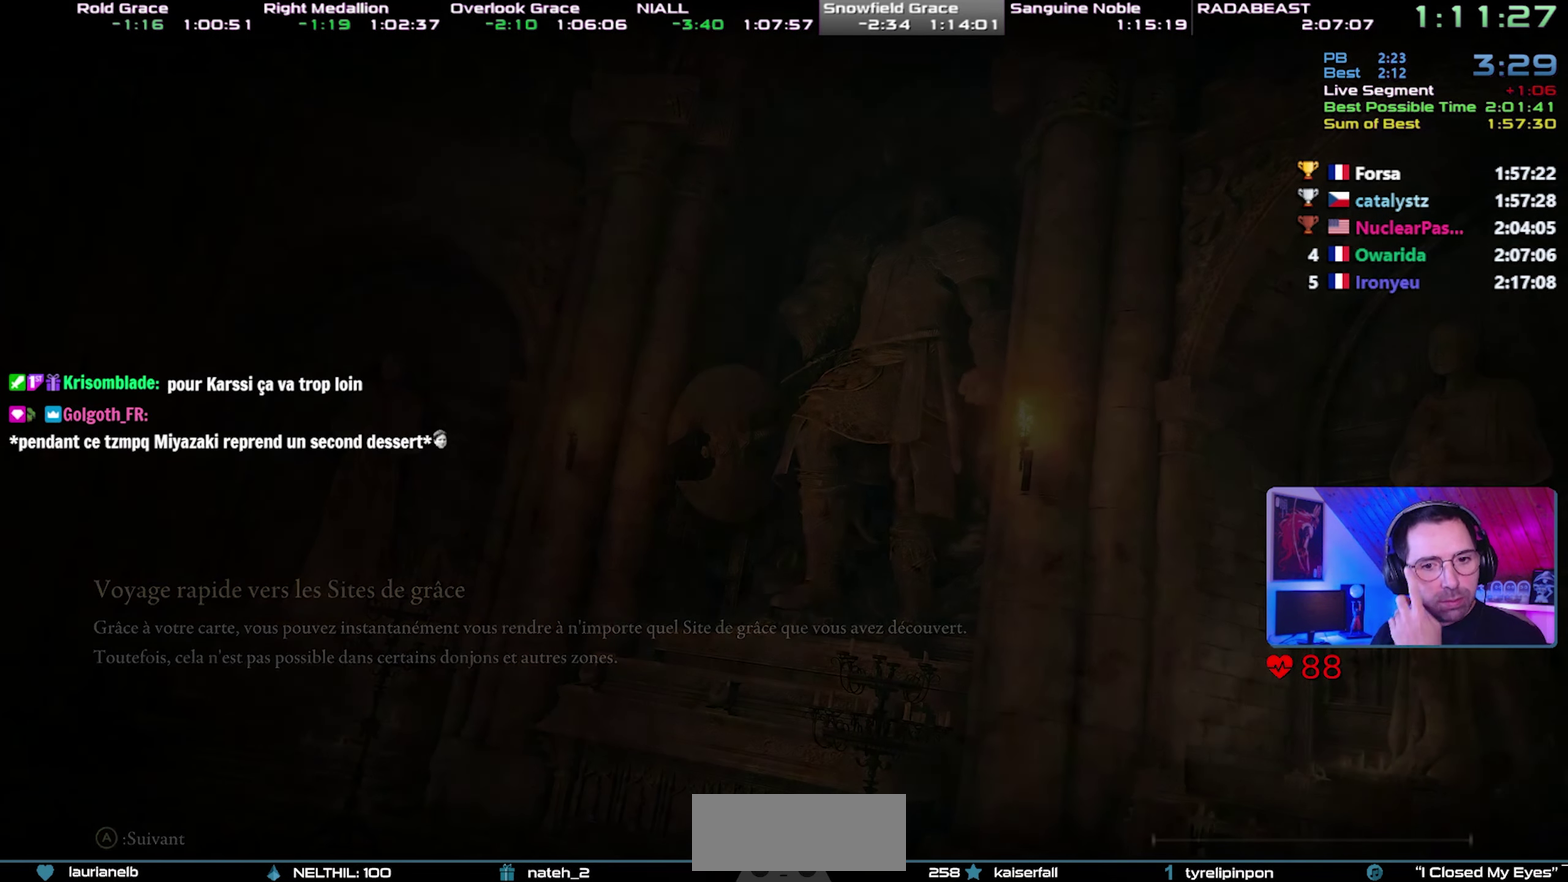
{"buttons": [], "events": [[50, "CROSS", "up"], [100, "CROSS", "down"], [183, "CROSS", "up"], [250, "CROSS", "down"], [467, "CROSS", "up"]]}
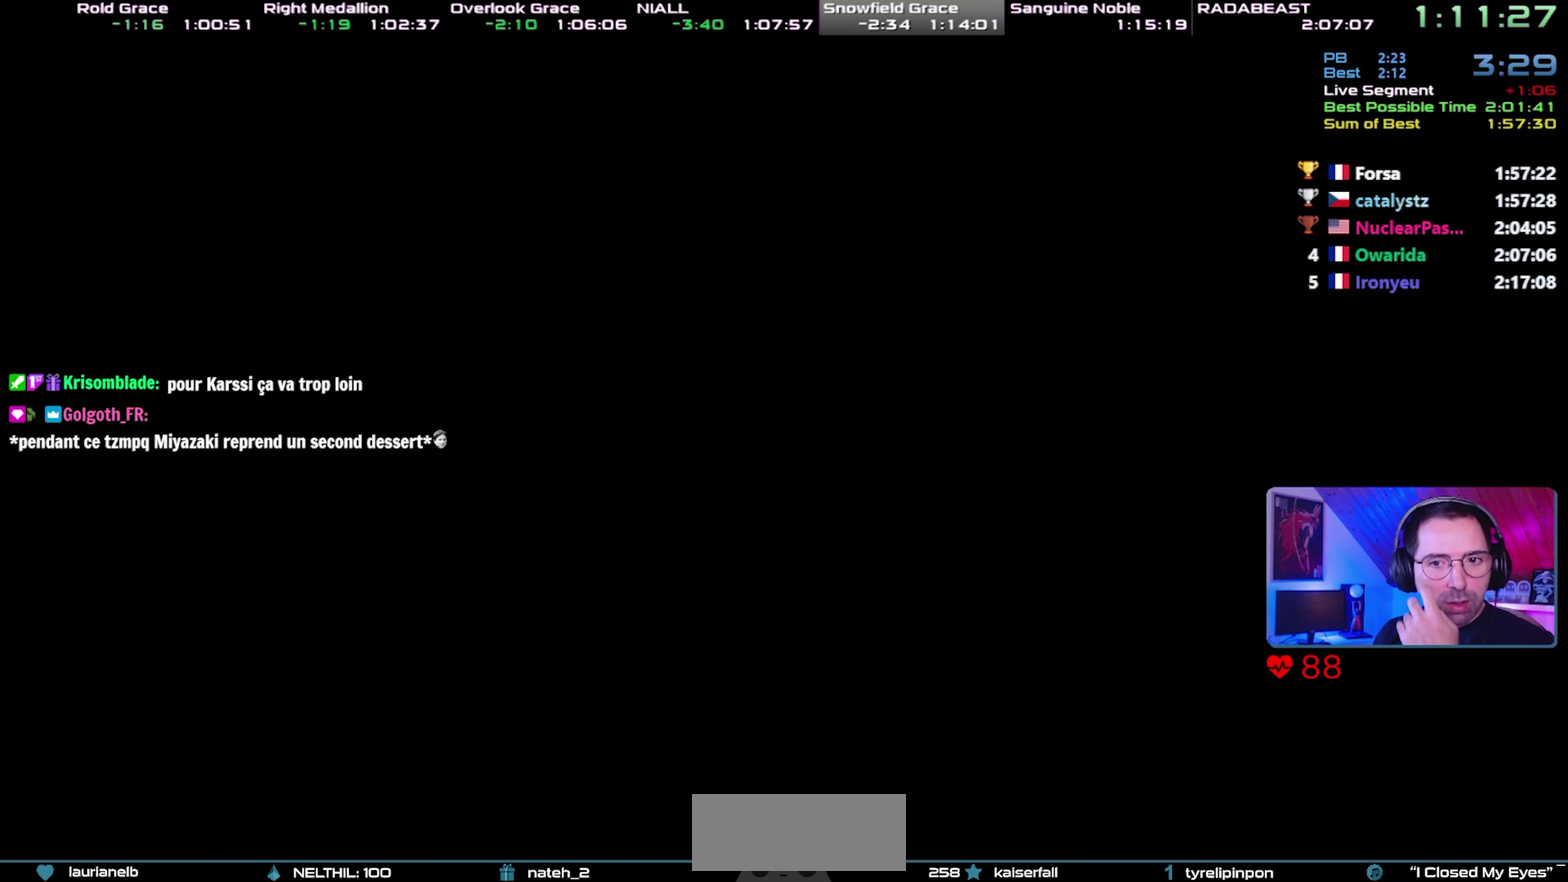
{"buttons": ["CROSS"], "events": [[33, "CROSS", "down"], [117, "CROSS", "up"], [167, "CROSS", "down"], [400, "CROSS", "up"], [450, "CROSS", "down"]]}
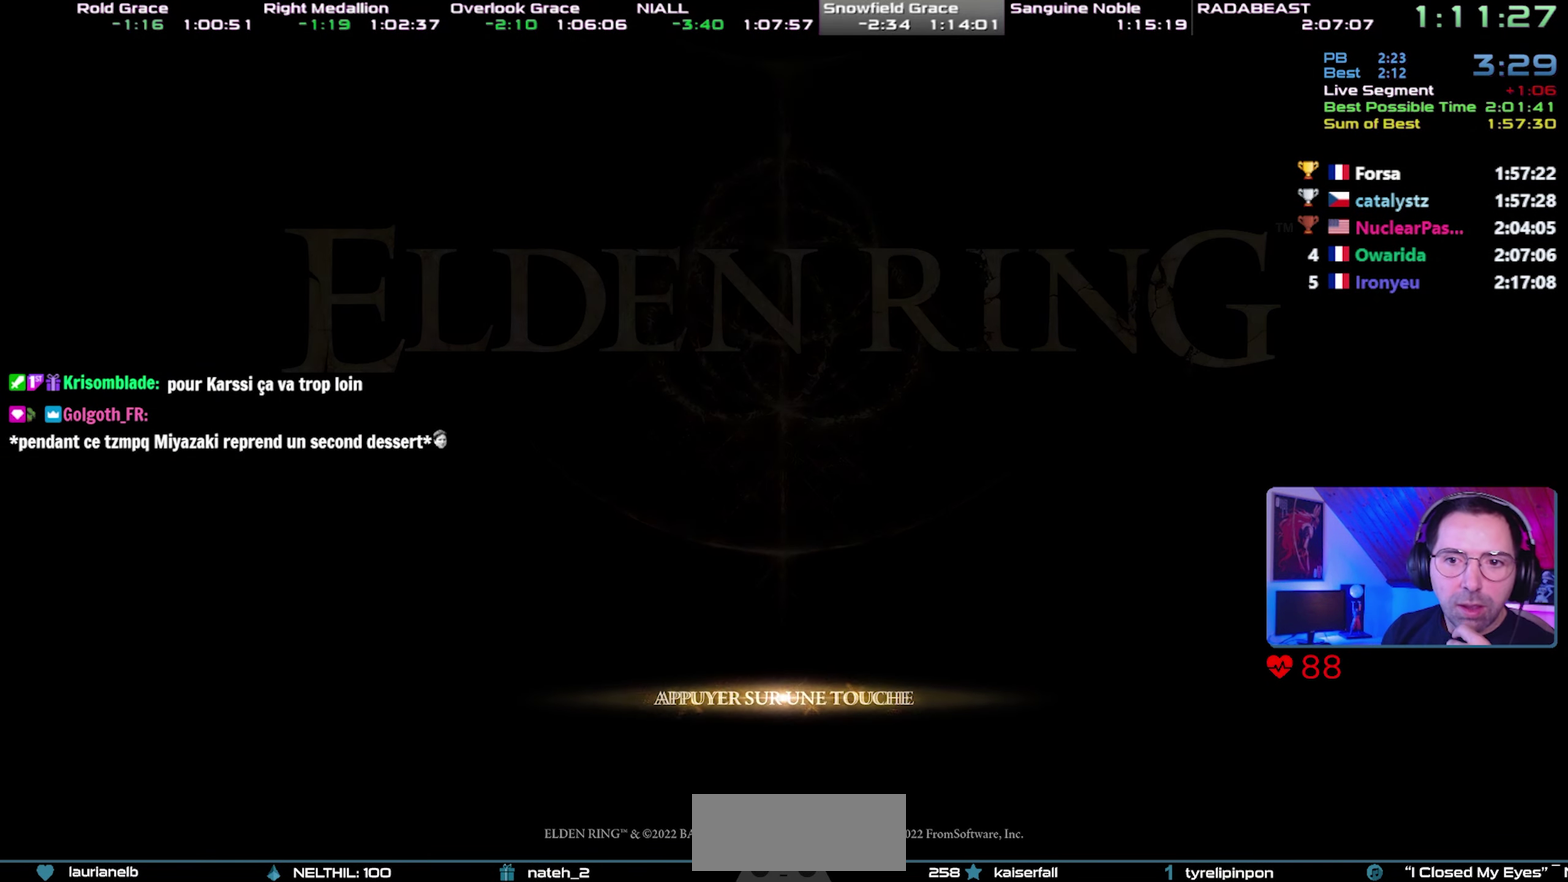
{"buttons": [], "events": [[50, "CROSS", "up"], [117, "CROSS", "down"], [200, "CROSS", "up"], [250, "CROSS", "down"], [333, "CROSS", "up"], [400, "CROSS", "down"], [483, "CROSS", "up"]]}
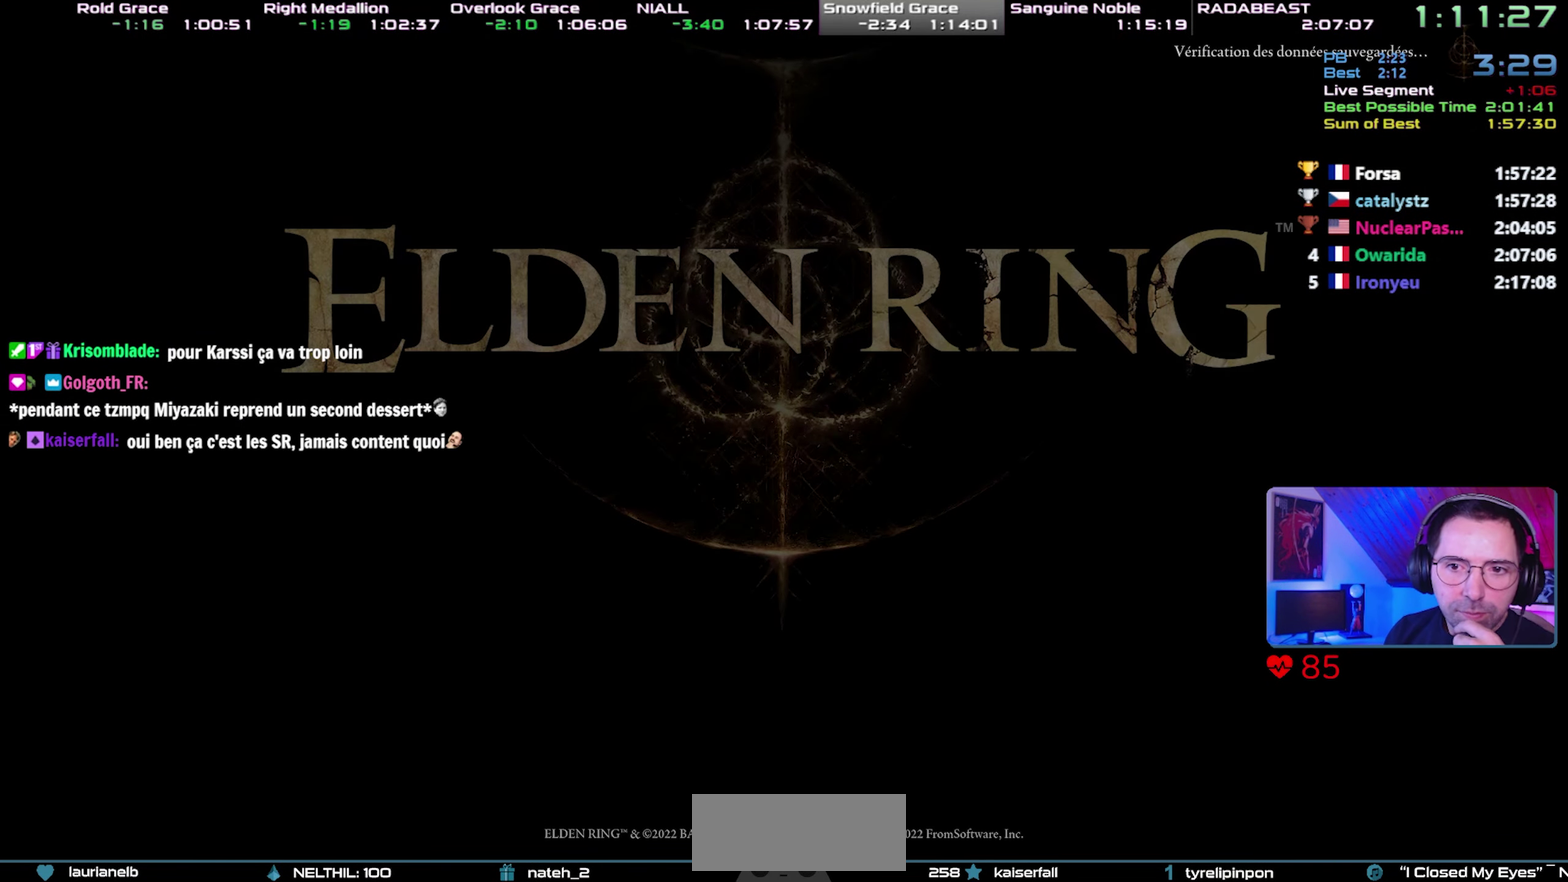
{"buttons": ["CROSS"], "events": [[50, "CROSS", "down"], [117, "CROSS", "up"], [200, "CROSS", "down"], [283, "CROSS", "up"], [350, "CROSS", "down"], [417, "CROSS", "up"], [483, "CROSS", "down"]]}
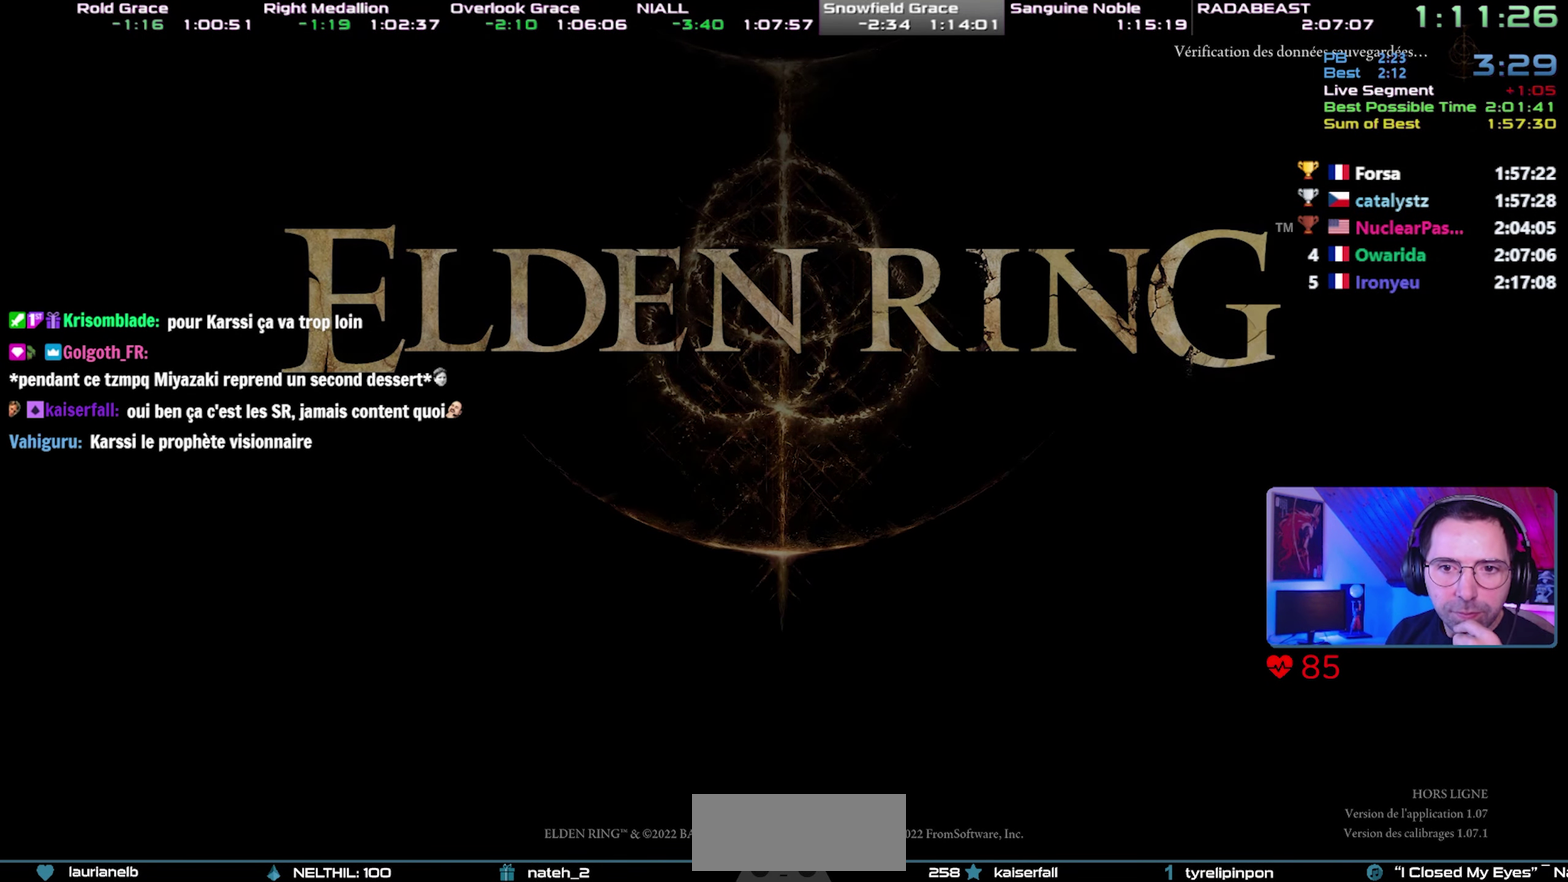
{"buttons": [], "events": [[83, "CROSS", "up"], [133, "CROSS", "down"], [217, "CROSS", "up"], [267, "CROSS", "down"], [367, "CROSS", "up"], [417, "CROSS", "down"], [500, "CROSS", "up"]]}
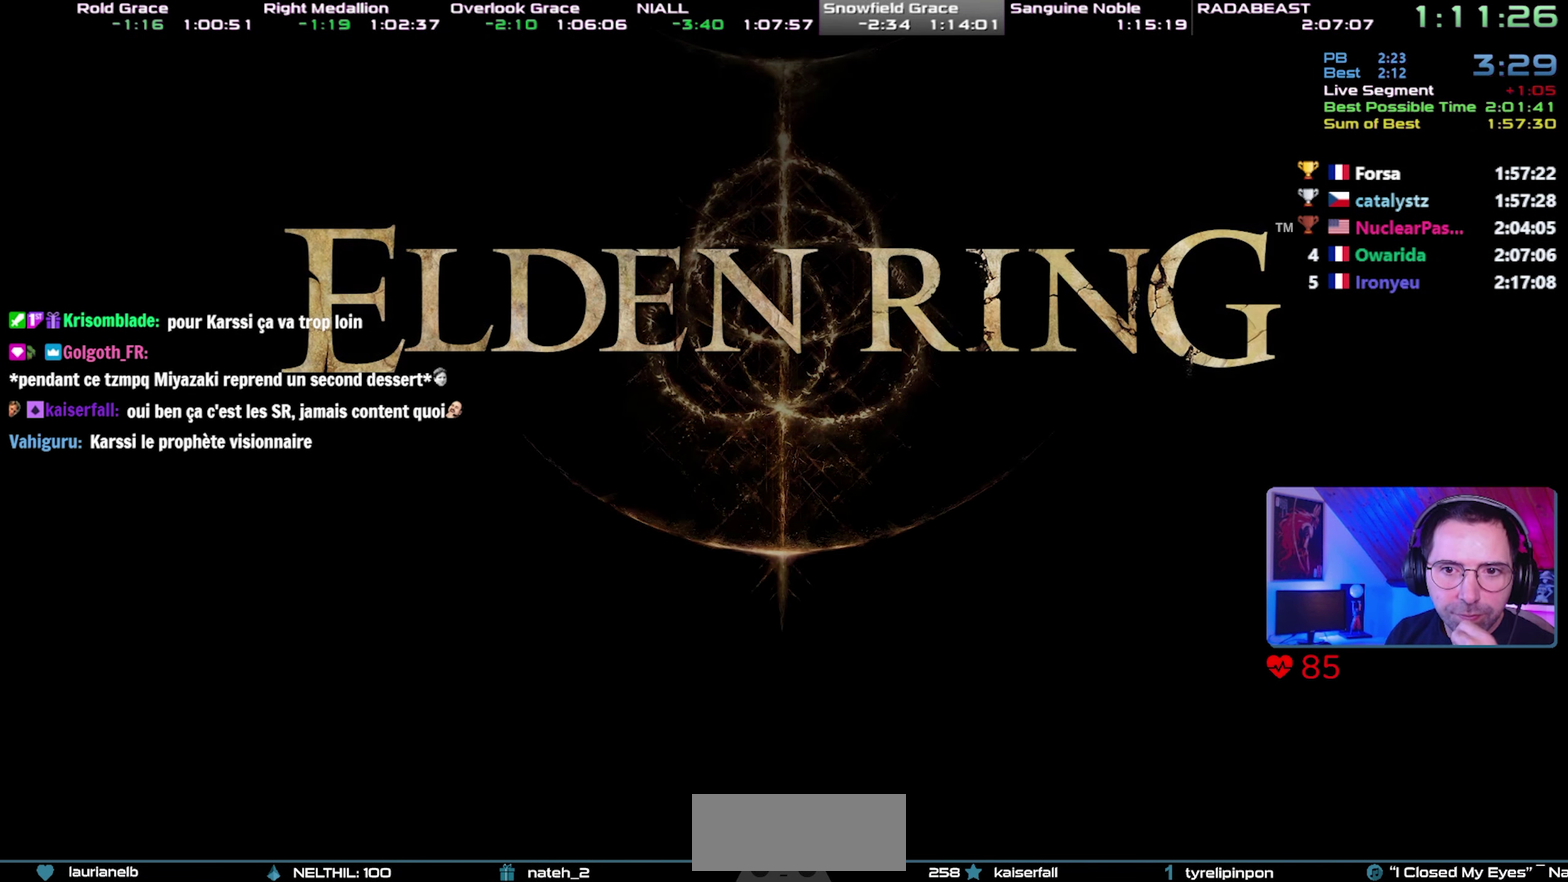
{"buttons": ["CROSS"], "events": [[67, "CROSS", "down"], [167, "CROSS", "up"], [217, "CROSS", "down"], [267, "CROSS", "up"], [333, "CROSS", "down"], [433, "CROSS", "up"], [483, "CROSS", "down"]]}
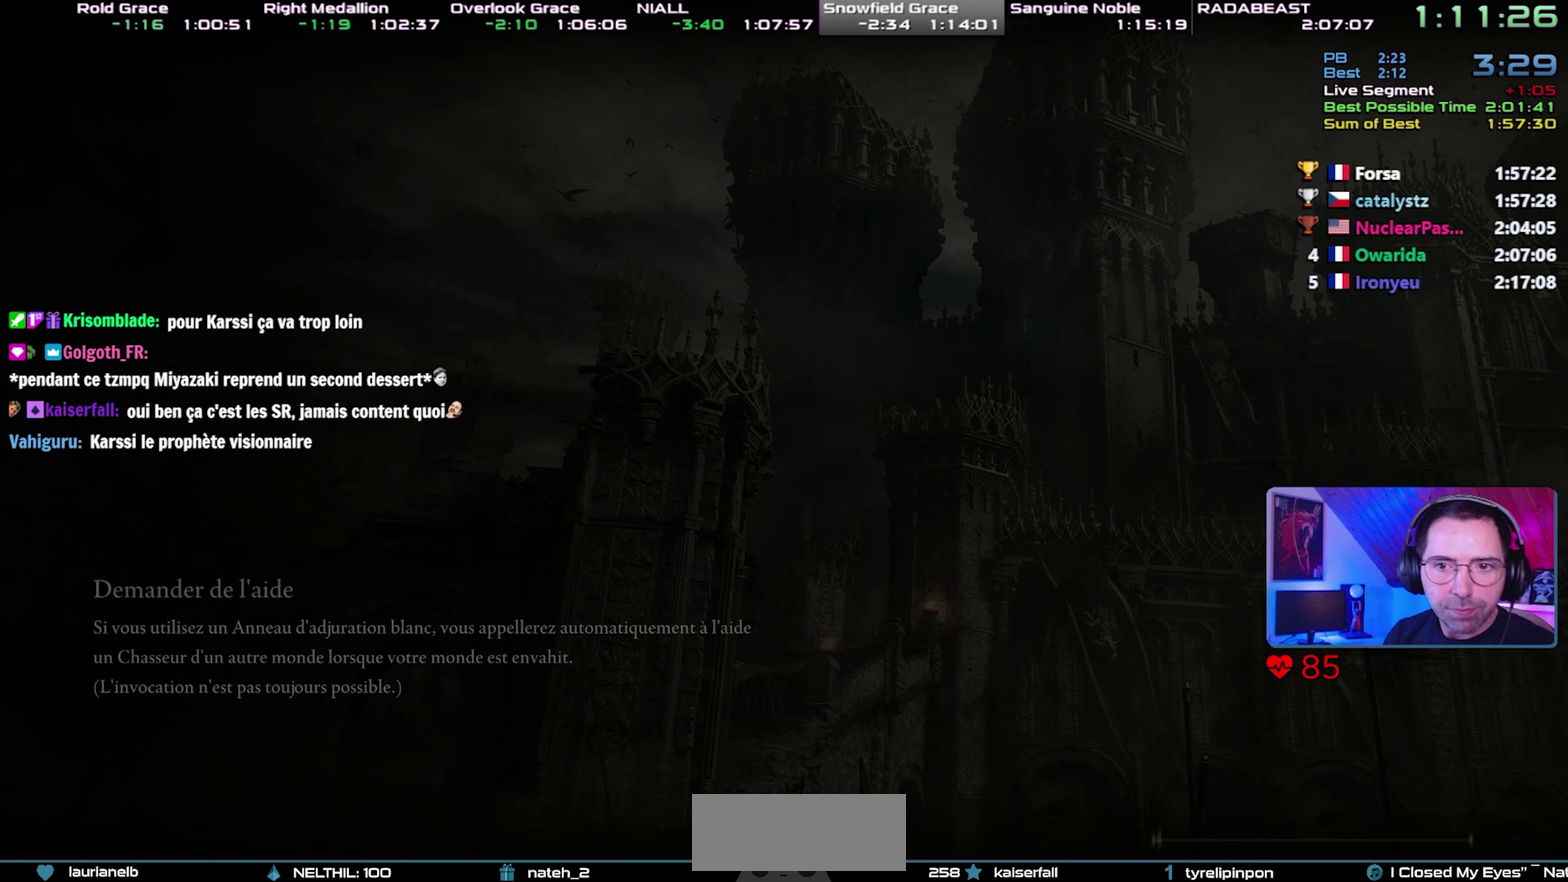
{"buttons": [], "events": [[50, "CROSS", "up"], [117, "CROSS", "down"], [217, "CROSS", "up"], [283, "CROSS", "down"], [350, "CROSS", "up"], [417, "CROSS", "down"], [500, "CROSS", "up"]]}
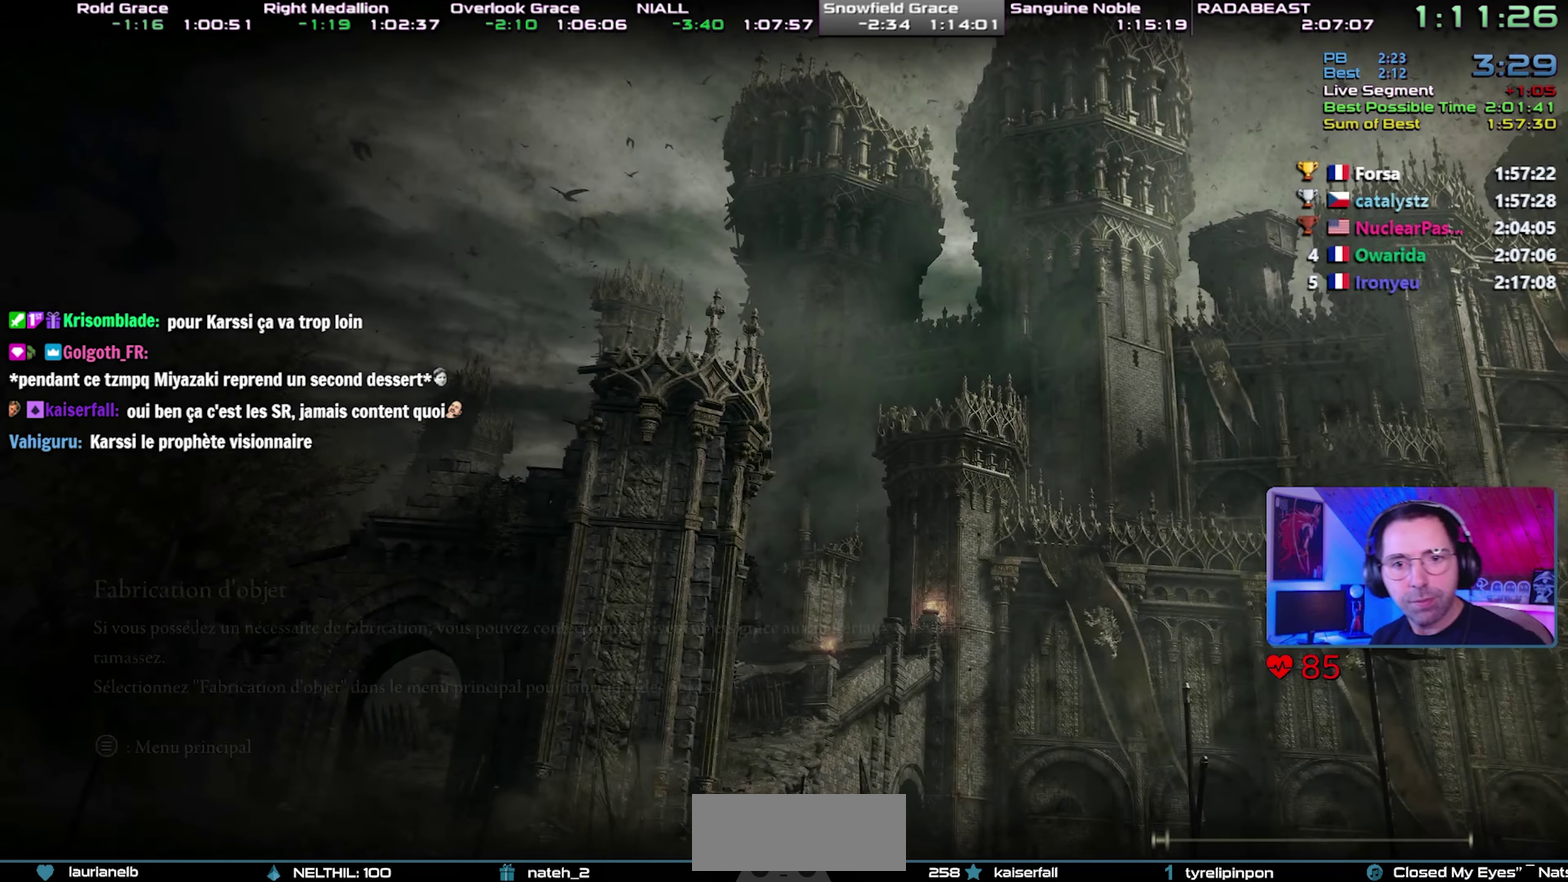
{"buttons": [], "events": []}
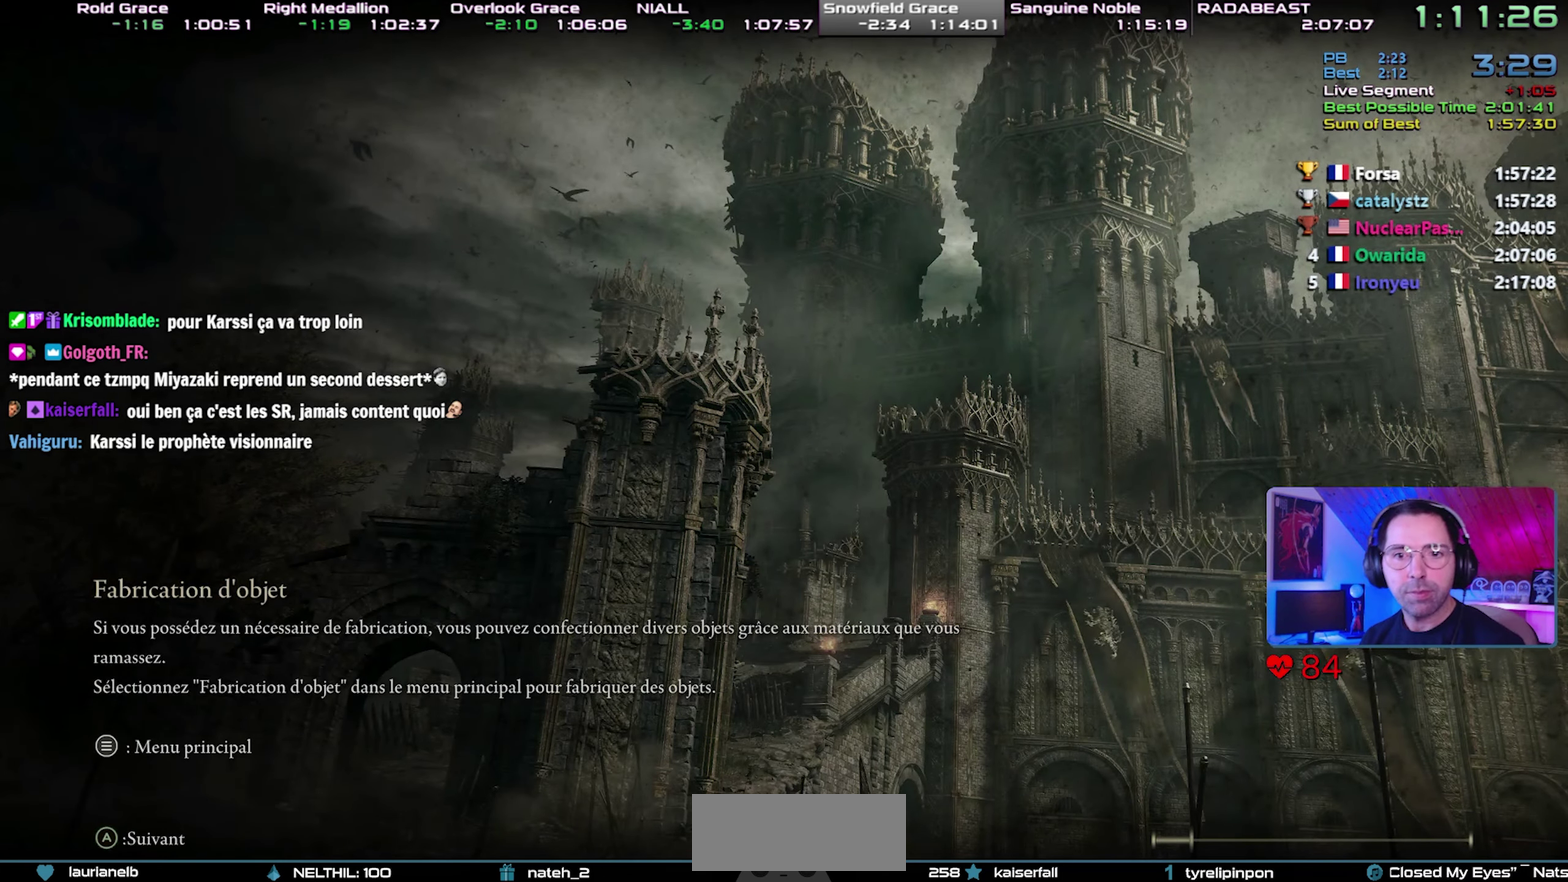
{"buttons": [], "events": [[200, "CIRCLE", "down"], [317, "CIRCLE", "up"], [383, "CIRCLE", "down"], [467, "CIRCLE", "up"]]}
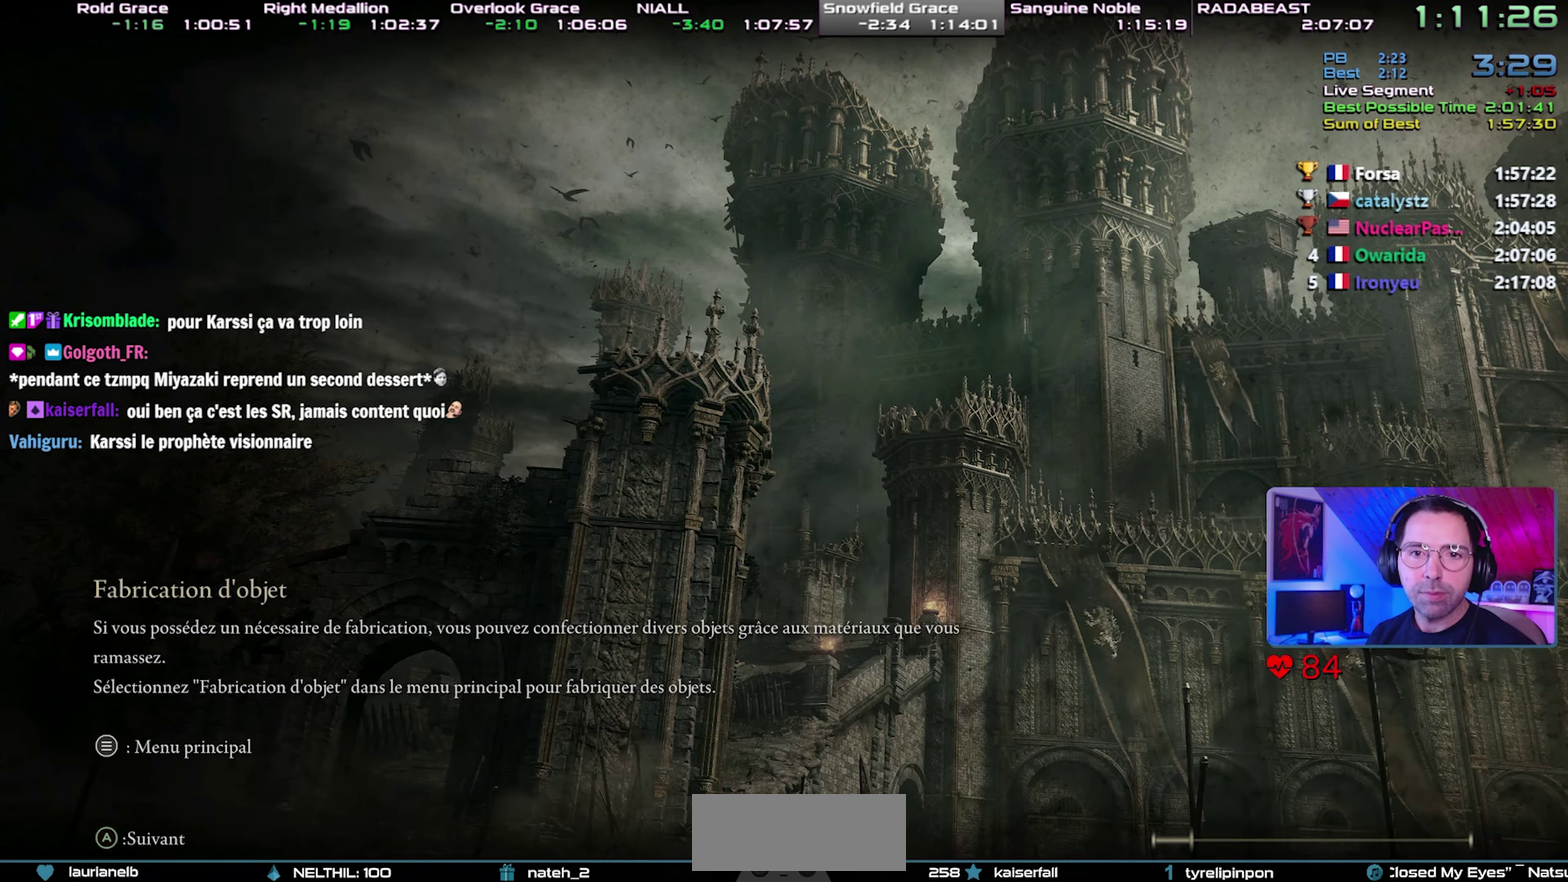
{"buttons": [], "events": [[50, "CIRCLE", "down"], [133, "CIRCLE", "up"], [200, "CIRCLE", "down"], [300, "CIRCLE", "up"], [350, "CIRCLE", "down"], [433, "CIRCLE", "up"]]}
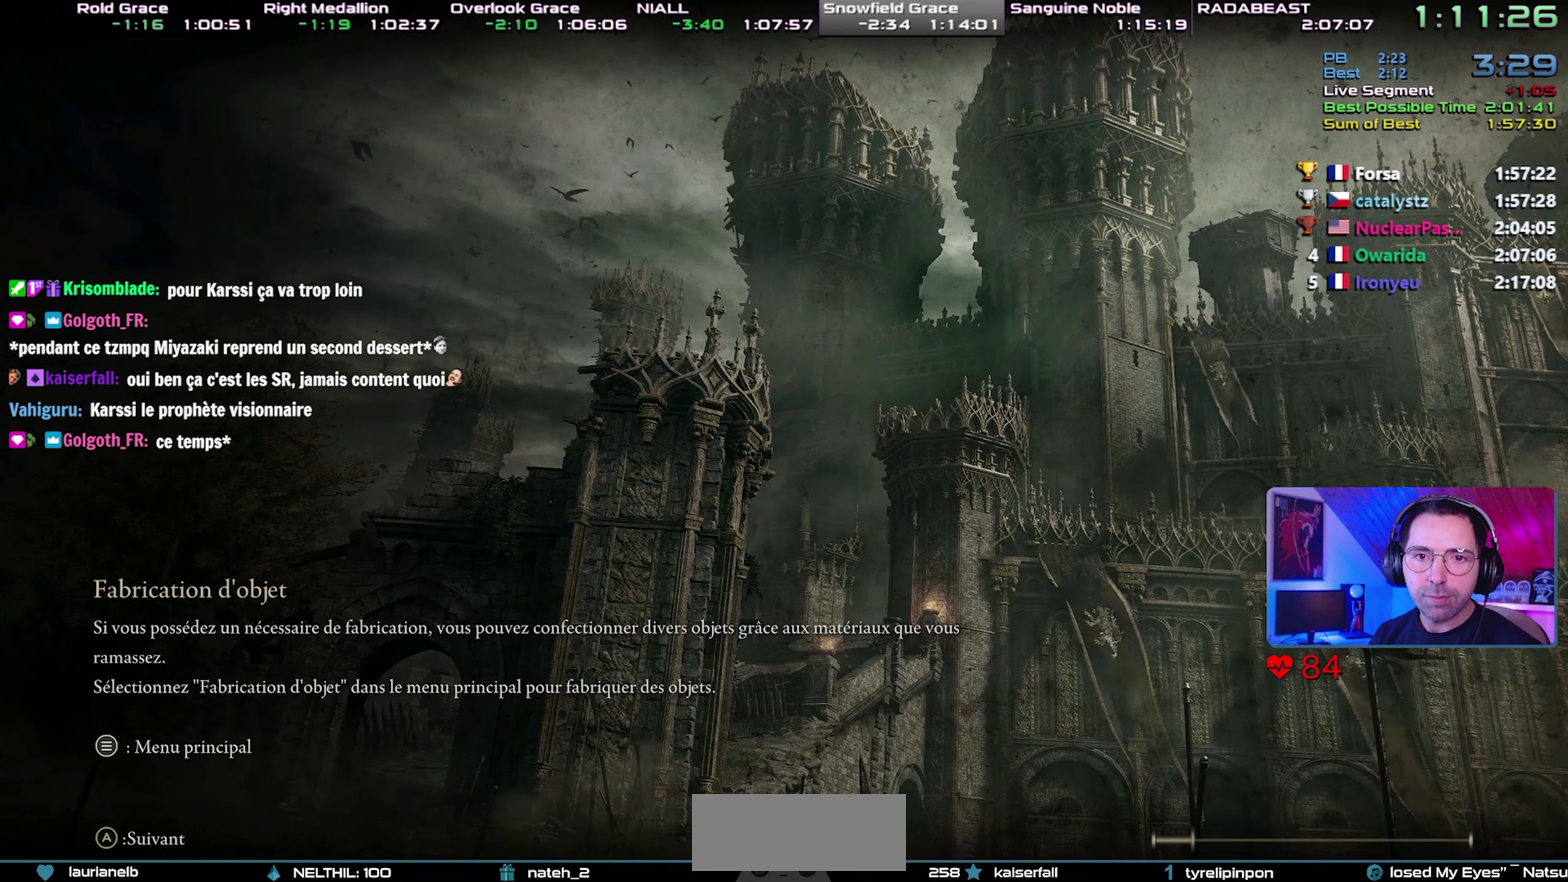
{"buttons": [], "events": [[17, "CIRCLE", "down"], [67, "CIRCLE", "up"]]}
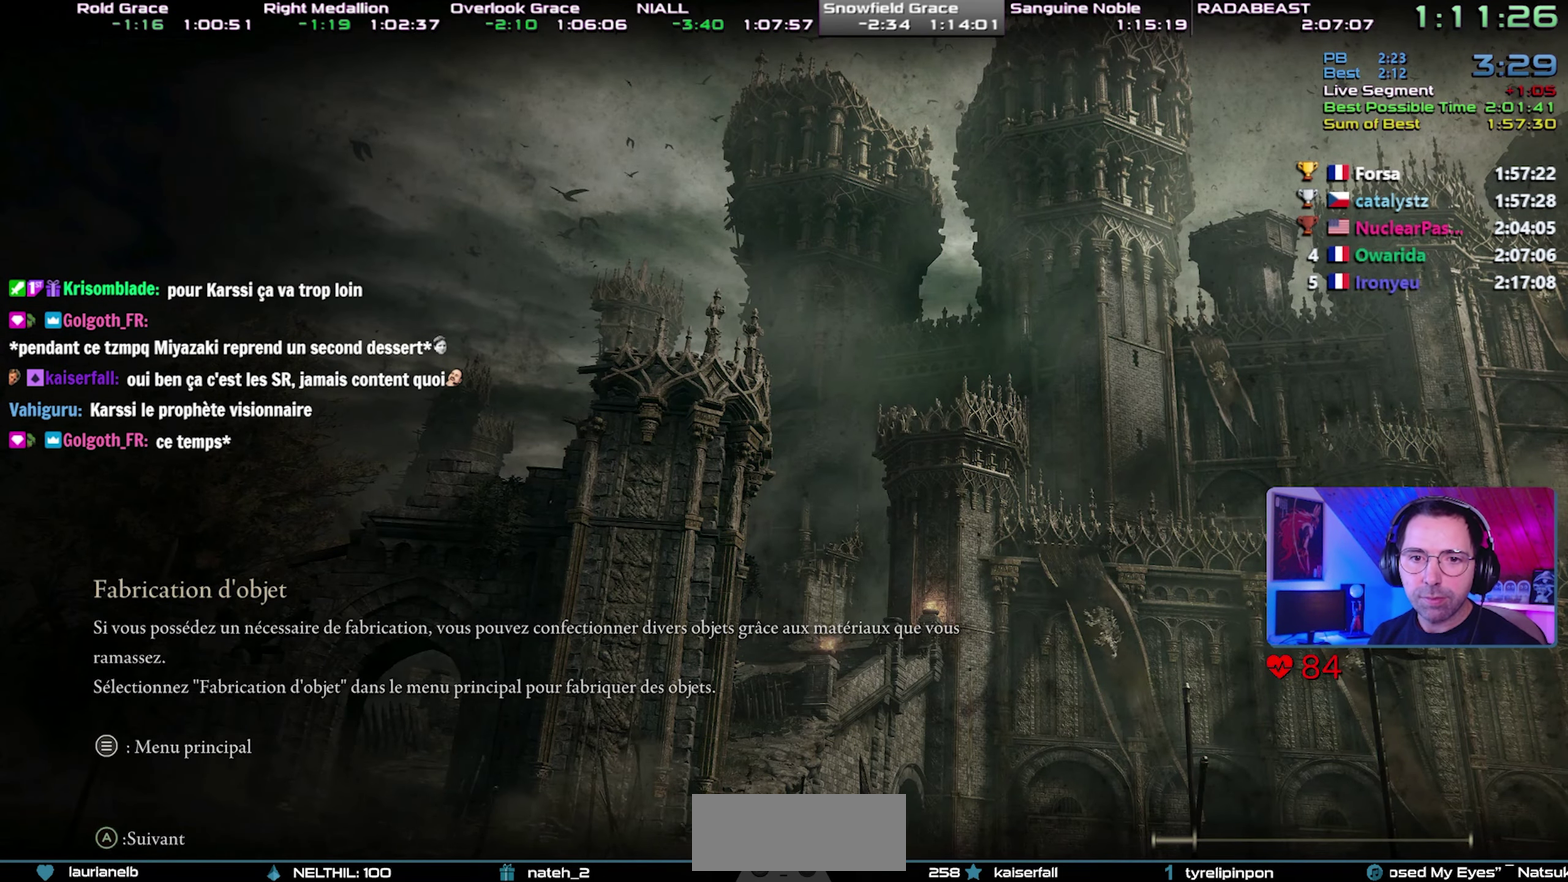
{"buttons": [], "events": []}
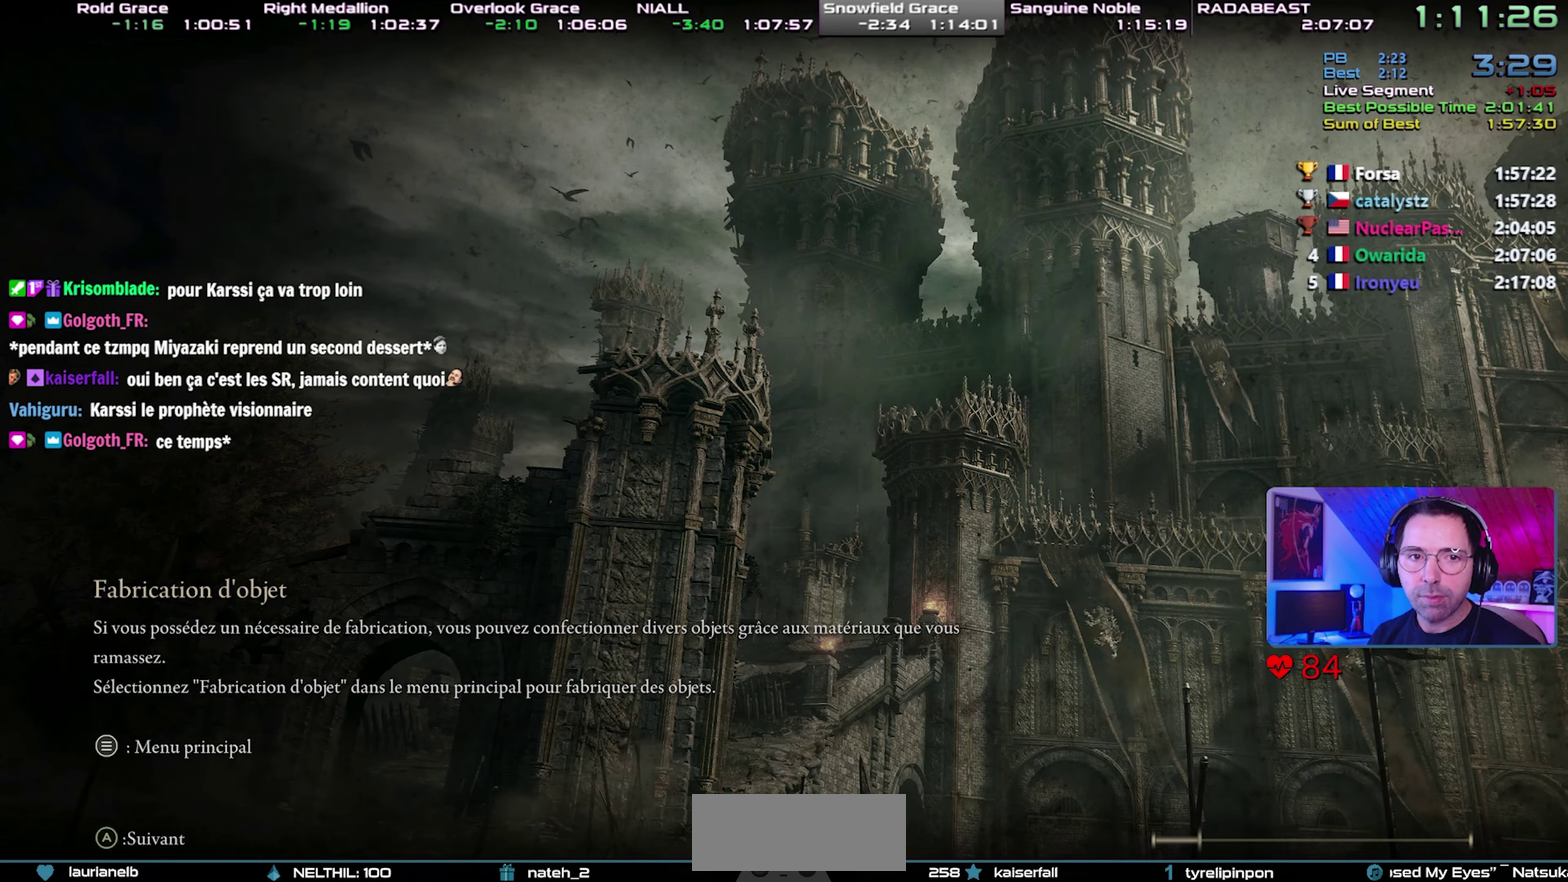
{"buttons": ["CIRCLE"], "events": [[383, "CIRCLE", "down"]]}
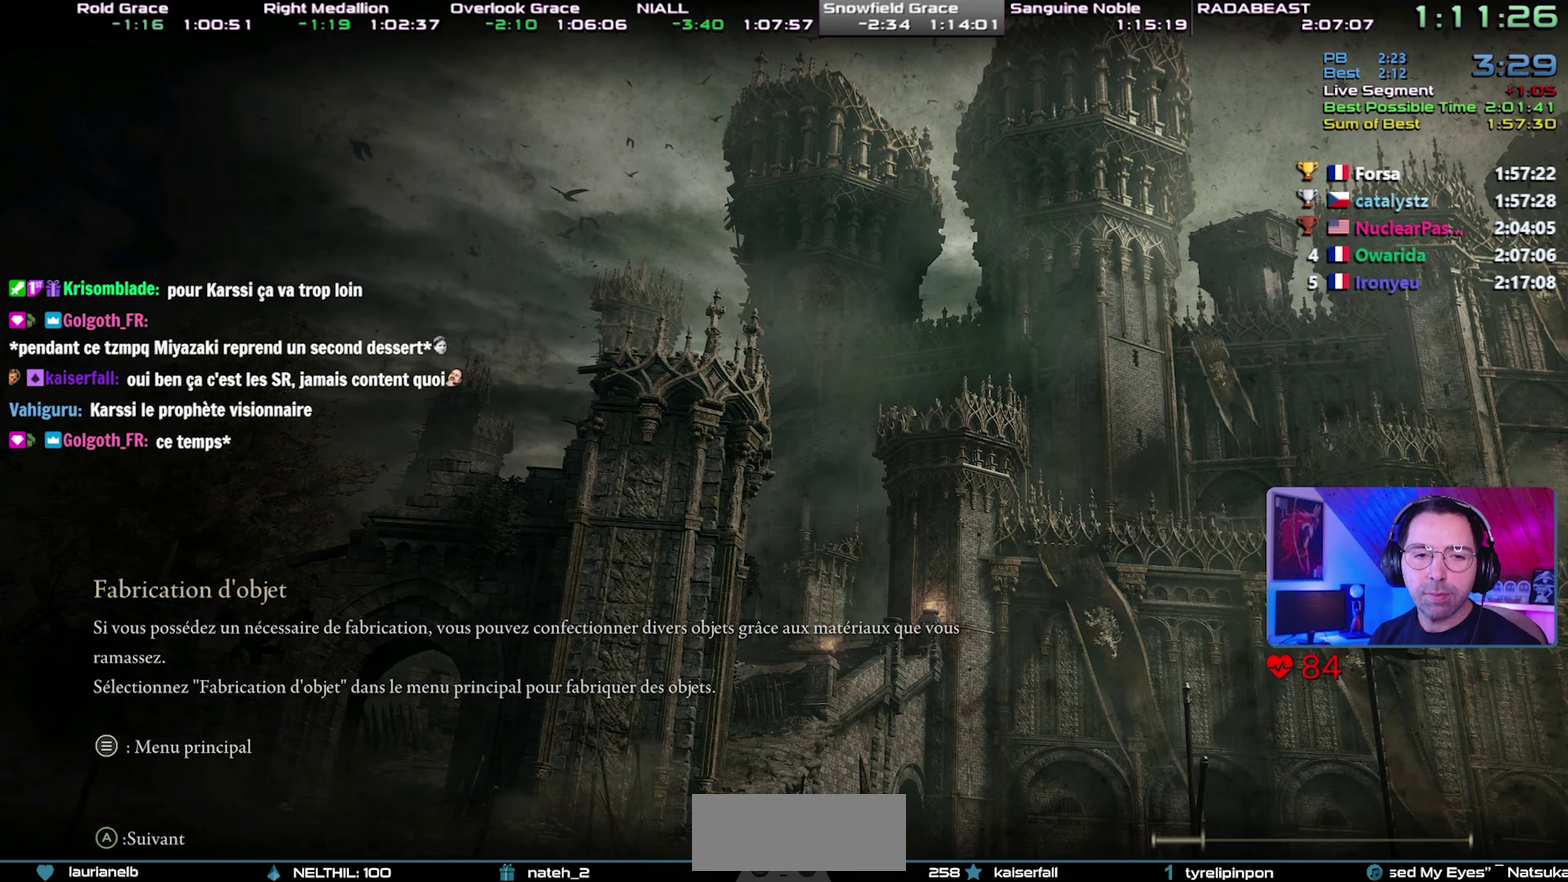
{"buttons": [], "events": [[250, "CIRCLE", "up"], [300, "CIRCLE", "down"], [500, "CIRCLE", "up"]]}
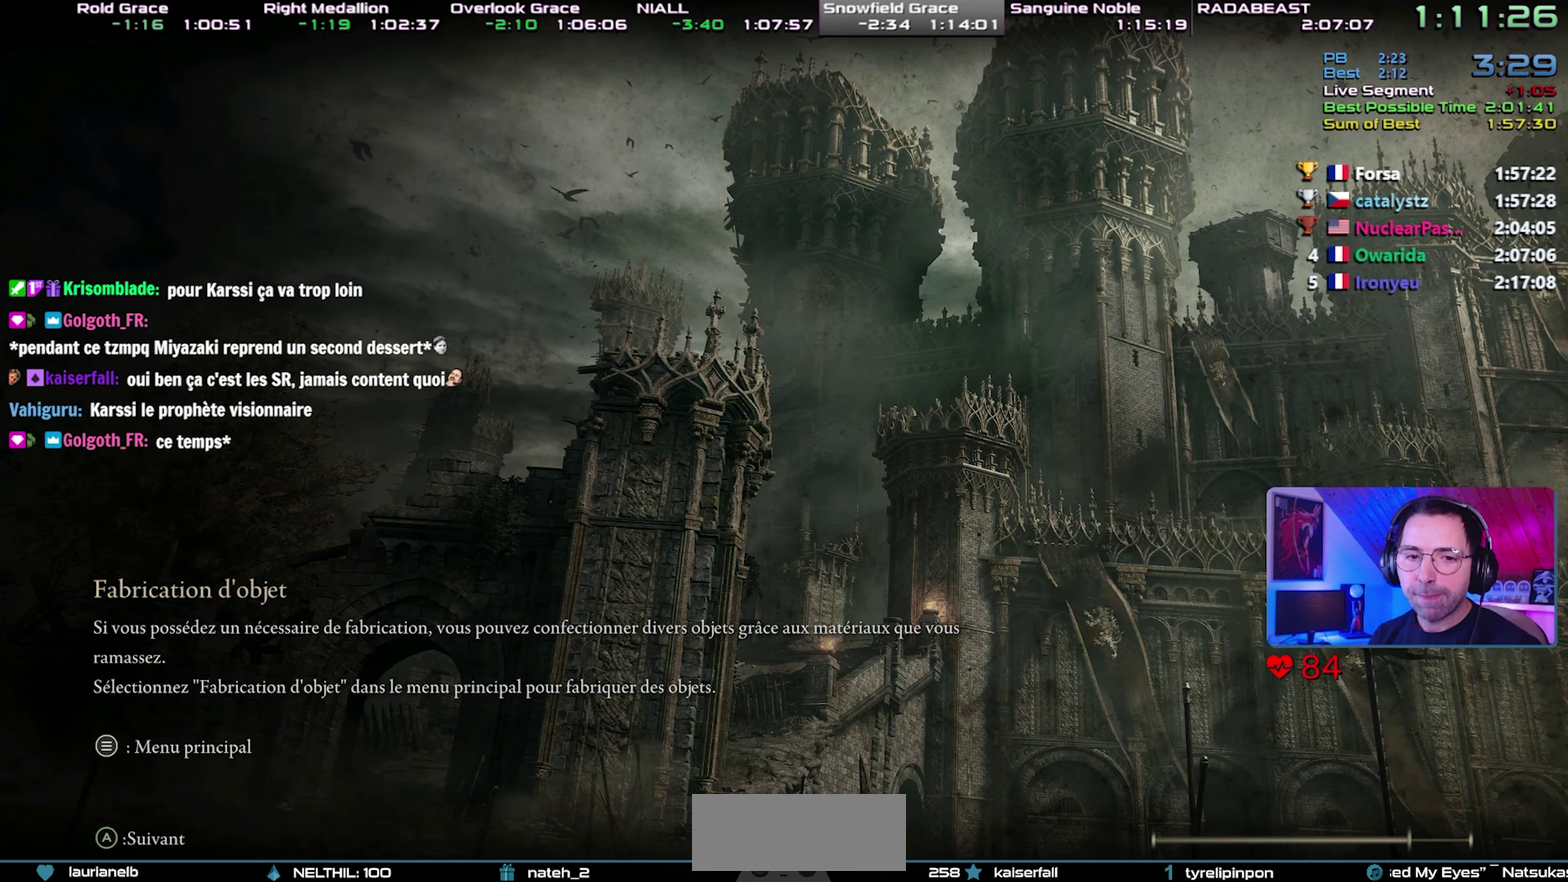
{"buttons": [], "events": [[67, "CIRCLE", "down"], [167, "CIRCLE", "up"], [217, "CIRCLE", "down"], [300, "CIRCLE", "up"], [350, "CIRCLE", "down"], [433, "CIRCLE", "up"]]}
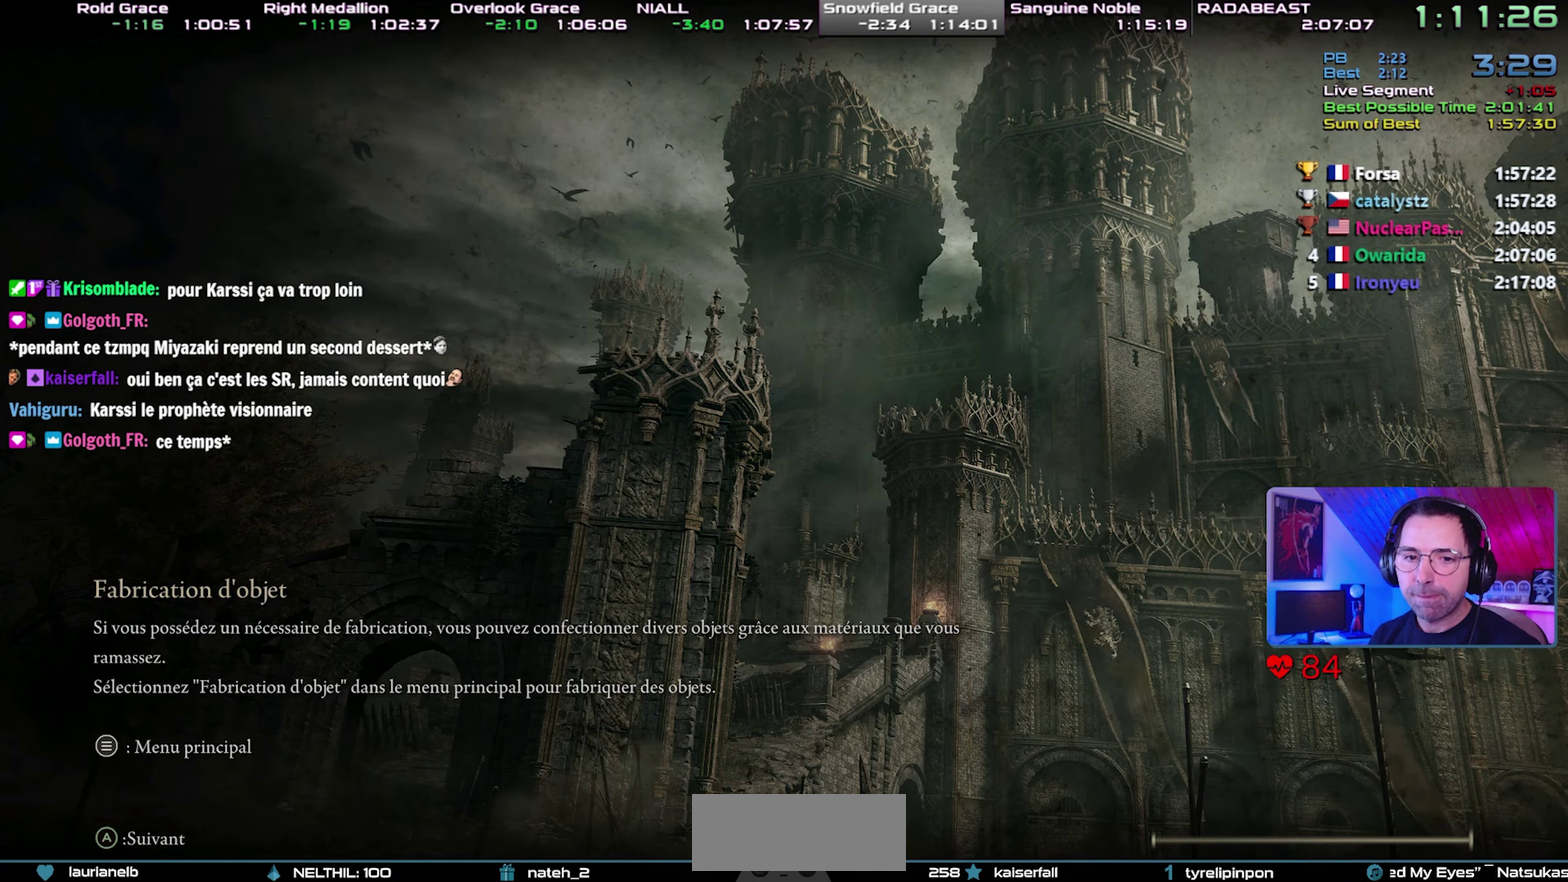
{"buttons": ["CIRCLE"], "events": [[17, "CIRCLE", "down"], [83, "CIRCLE", "up"], [150, "CIRCLE", "down"], [217, "CIRCLE", "up"], [300, "CIRCLE", "down"], [383, "CIRCLE", "up"], [450, "CIRCLE", "down"]]}
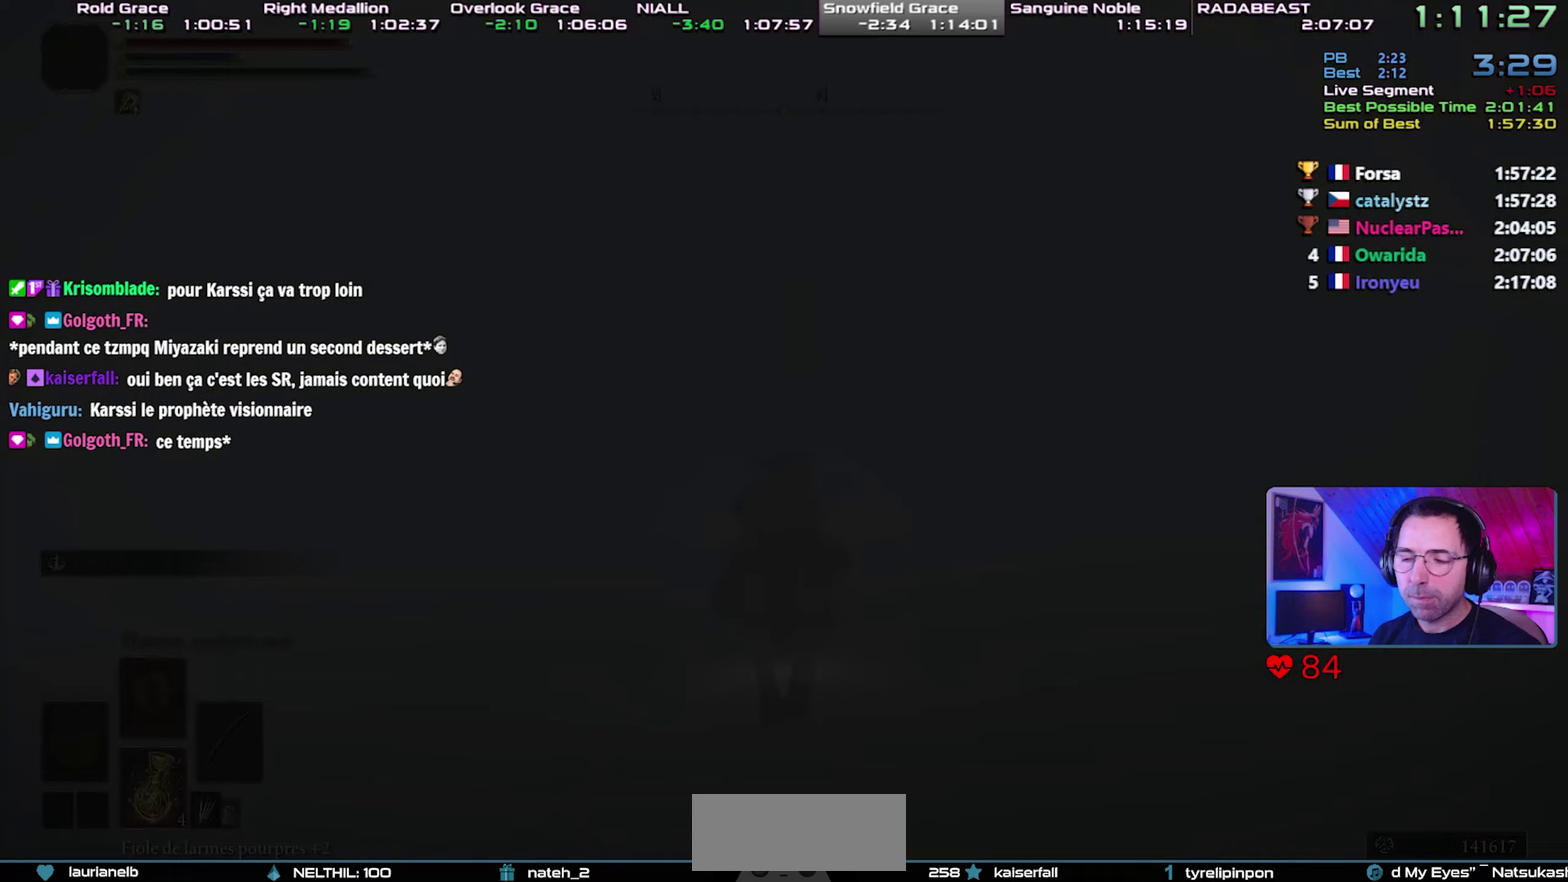
{"buttons": [], "events": [[17, "CIRCLE", "up"], [67, "CIRCLE", "down"], [317, "CIRCLE", "up"], [383, "CIRCLE", "down"], [483, "CIRCLE", "up"]]}
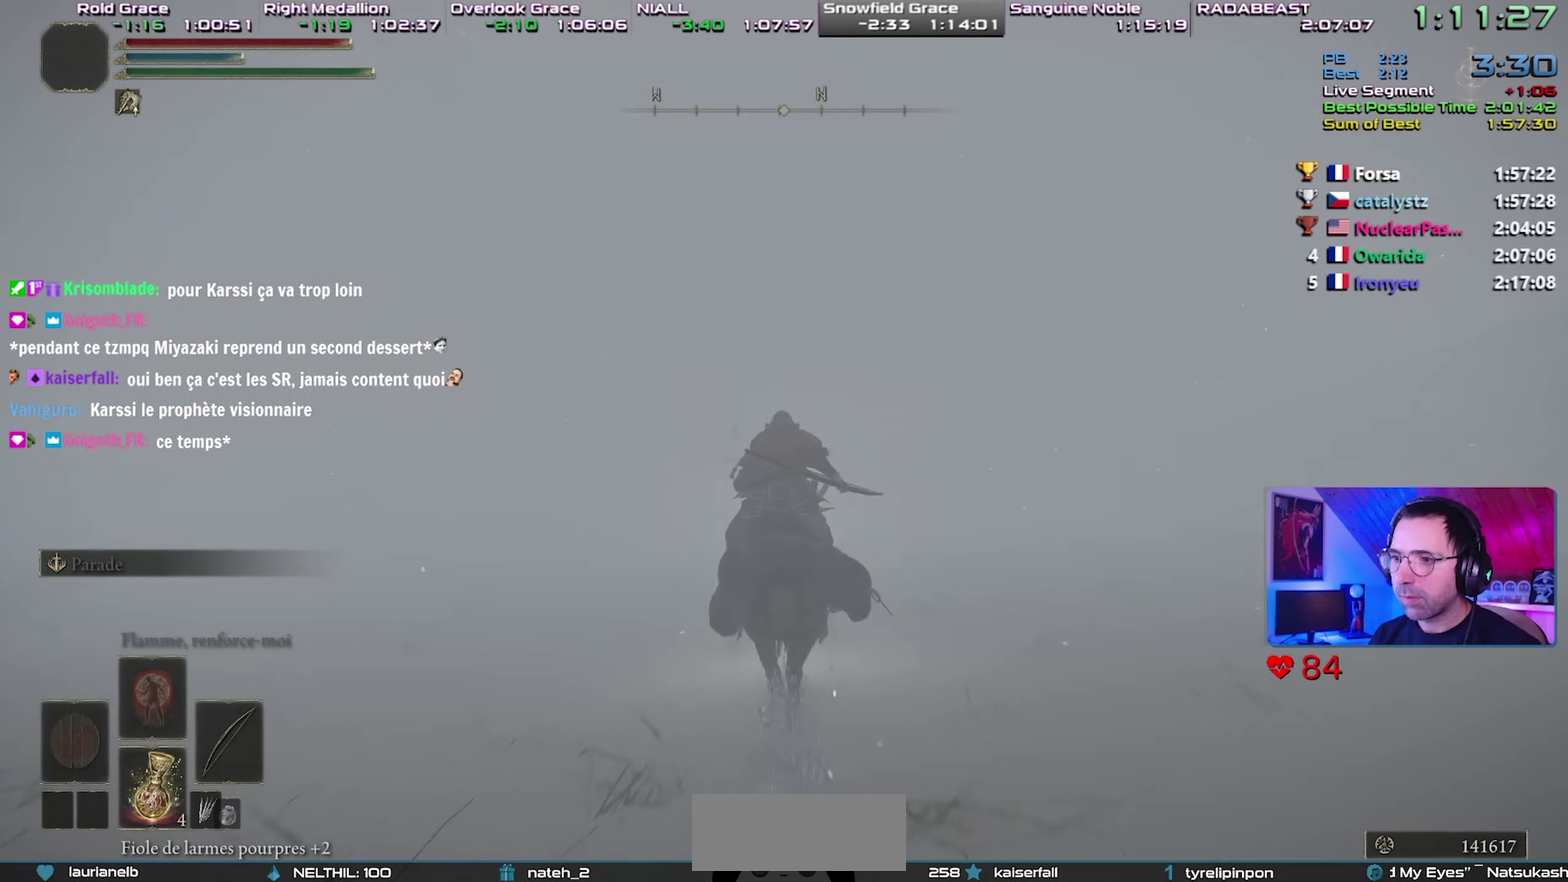
{"buttons": [], "events": []}
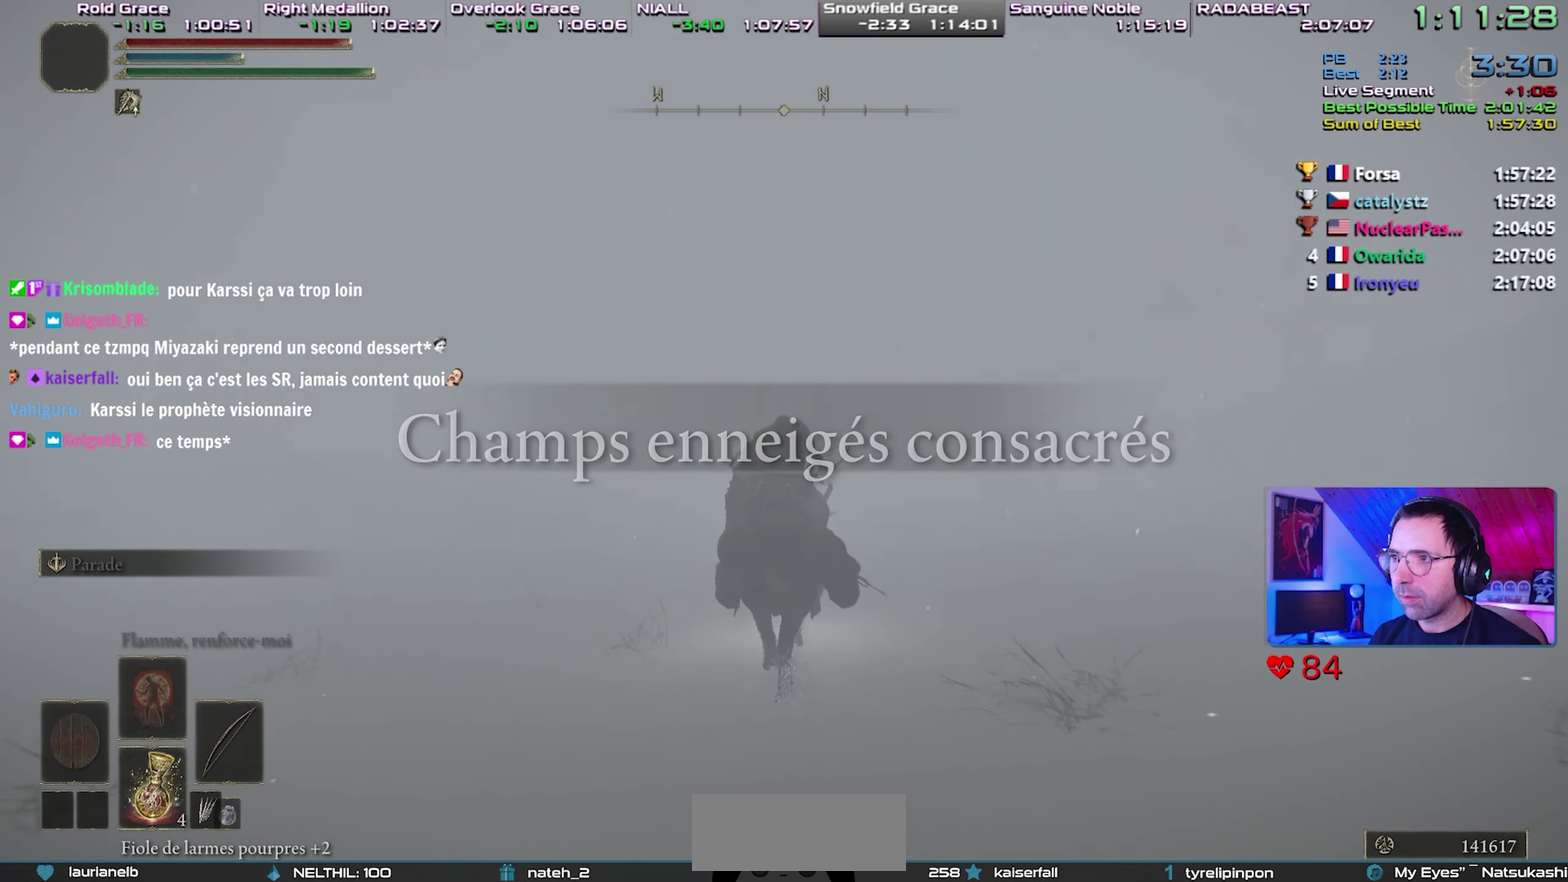
{"buttons": [], "events": []}
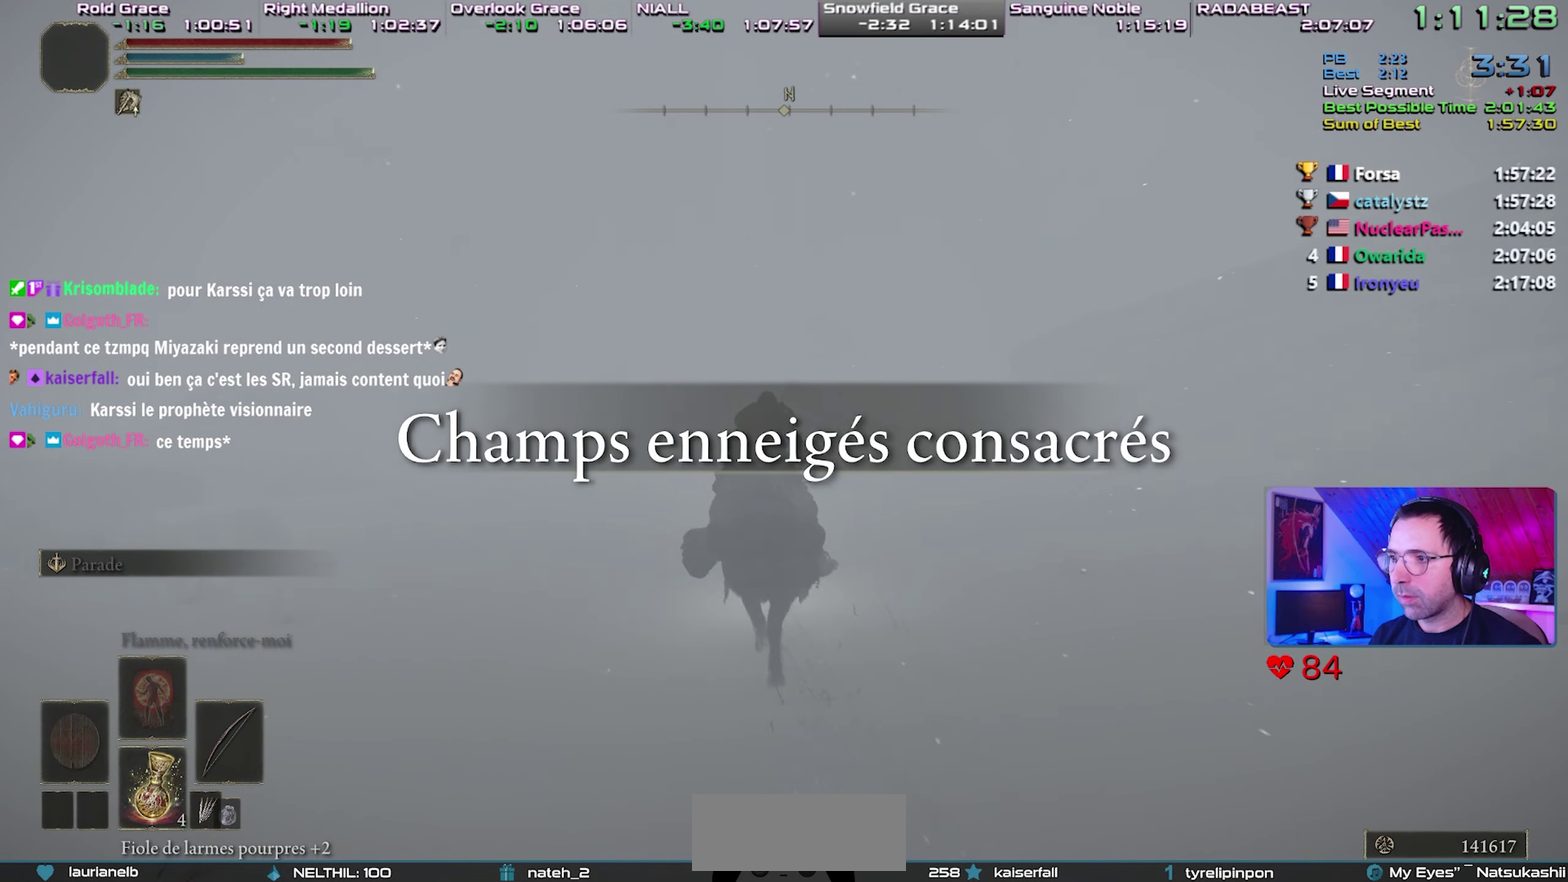
{"buttons": [], "events": [[17, "CIRCLE", "down"], [133, "CIRCLE", "up"]]}
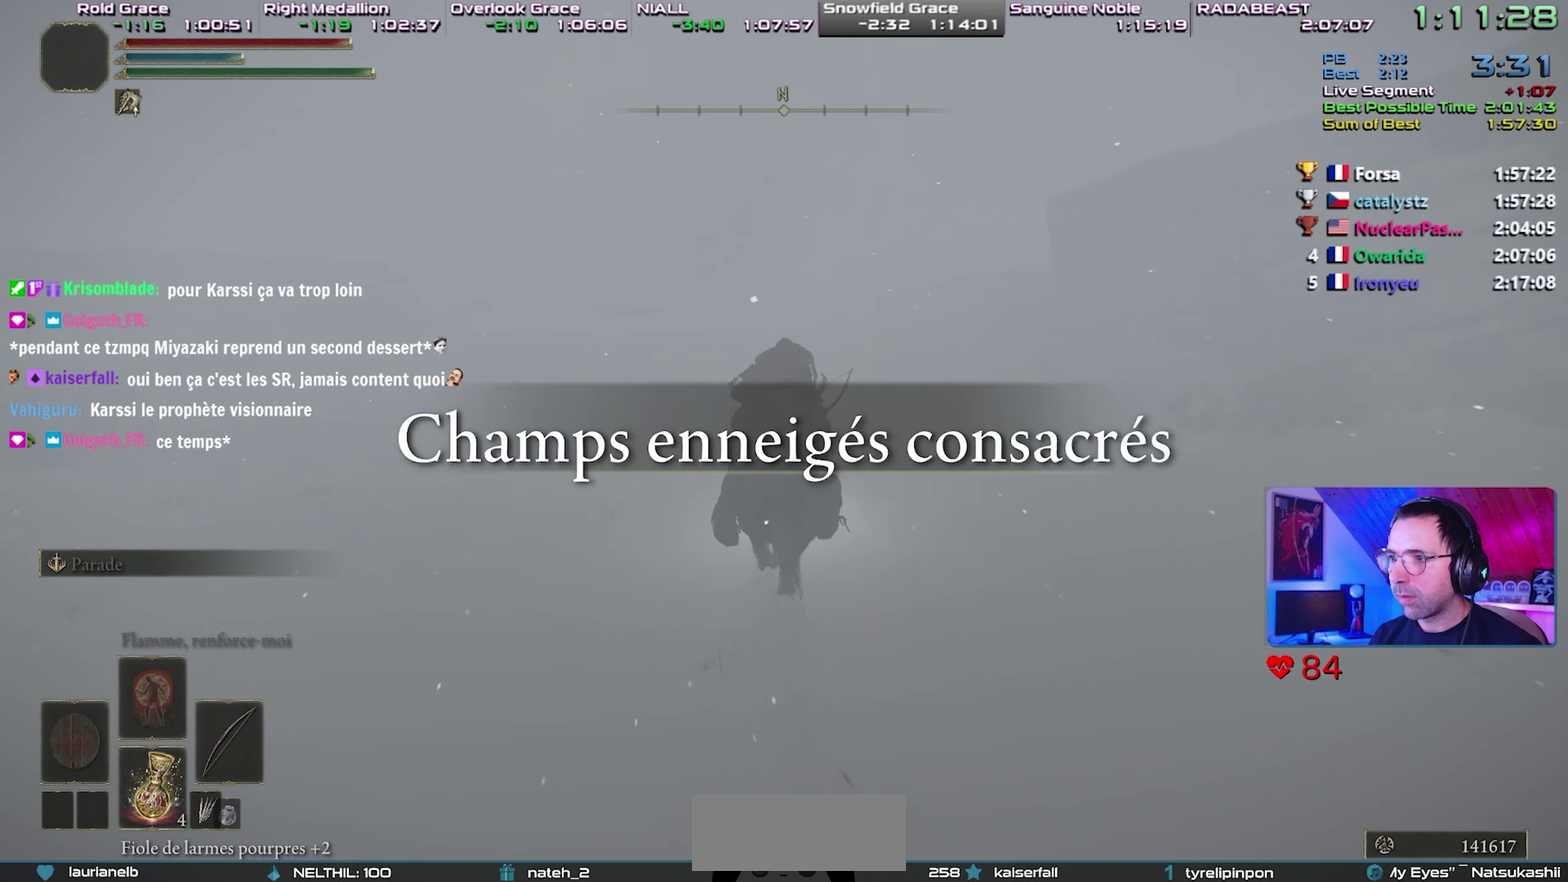
{"buttons": [], "events": []}